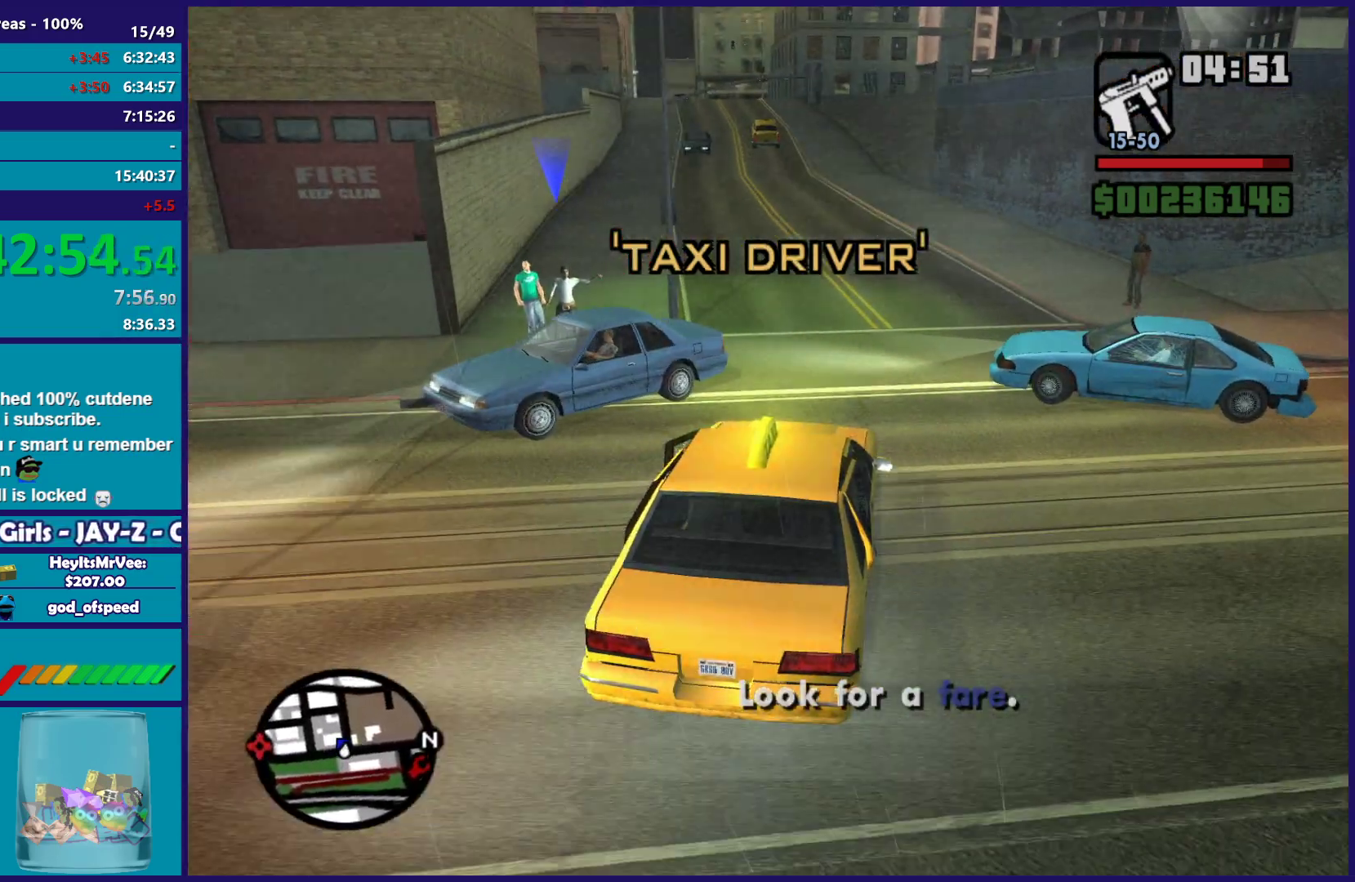
Gameplay with a controller (Xbox layout); each line is a JSON object with the inputs held at the frame after it (dt_ms = milliseconds from this image to that frame). "events" lists button and stick changes between this image and that frame as [ms after this image, input, new state], when the widget could be followed in between. This document gives stick clicks only as held states, not as events.
{"dt_ms": 500, "buttons": [], "left_stick": "right", "right_stick": "down-left", "events": [[50, "left_stick", "center"], [100, "left_stick", "left"], [400, "left_stick", "center"], [467, "left_stick", "right"]]}
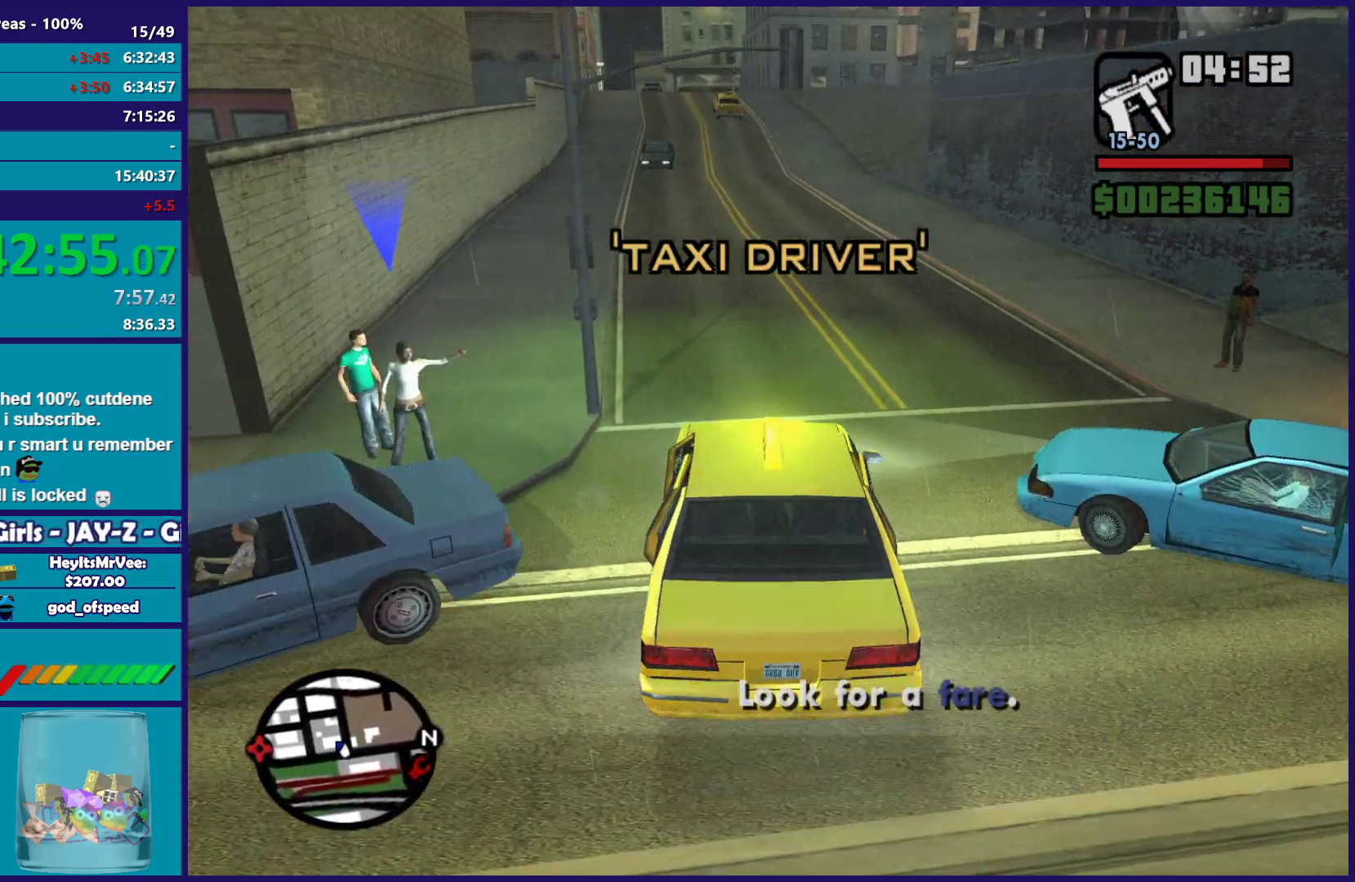
{"dt_ms": 500, "buttons": [], "left_stick": "center", "right_stick": "center", "events": [[33, "left_stick", "center"], [67, "L2", "down"], [350, "right_stick", "center"], [400, "L2", "up"]]}
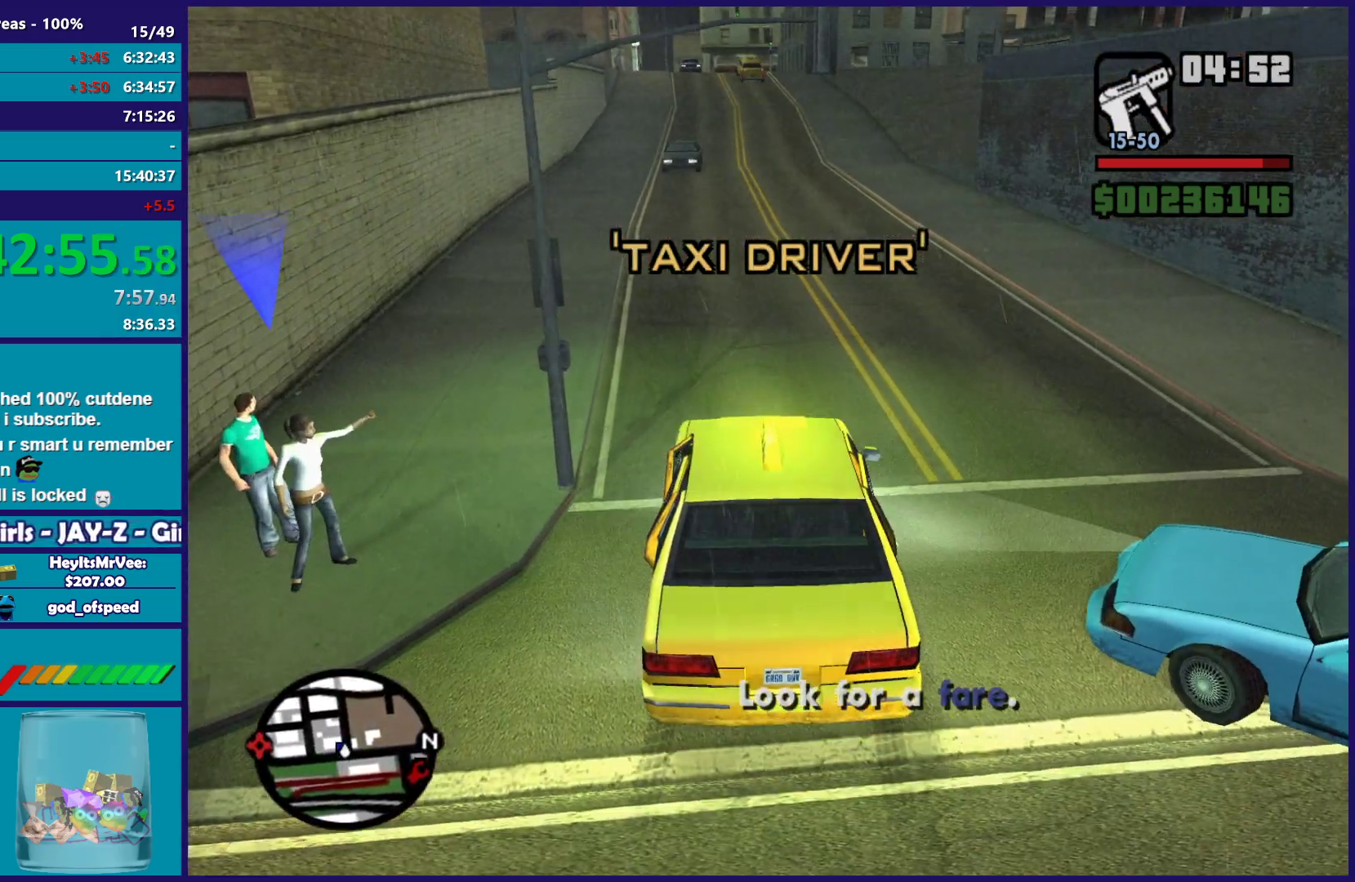
{"dt_ms": 500, "buttons": [], "left_stick": "center", "right_stick": "center", "events": [[17, "L2", "down"], [167, "L2", "up"]]}
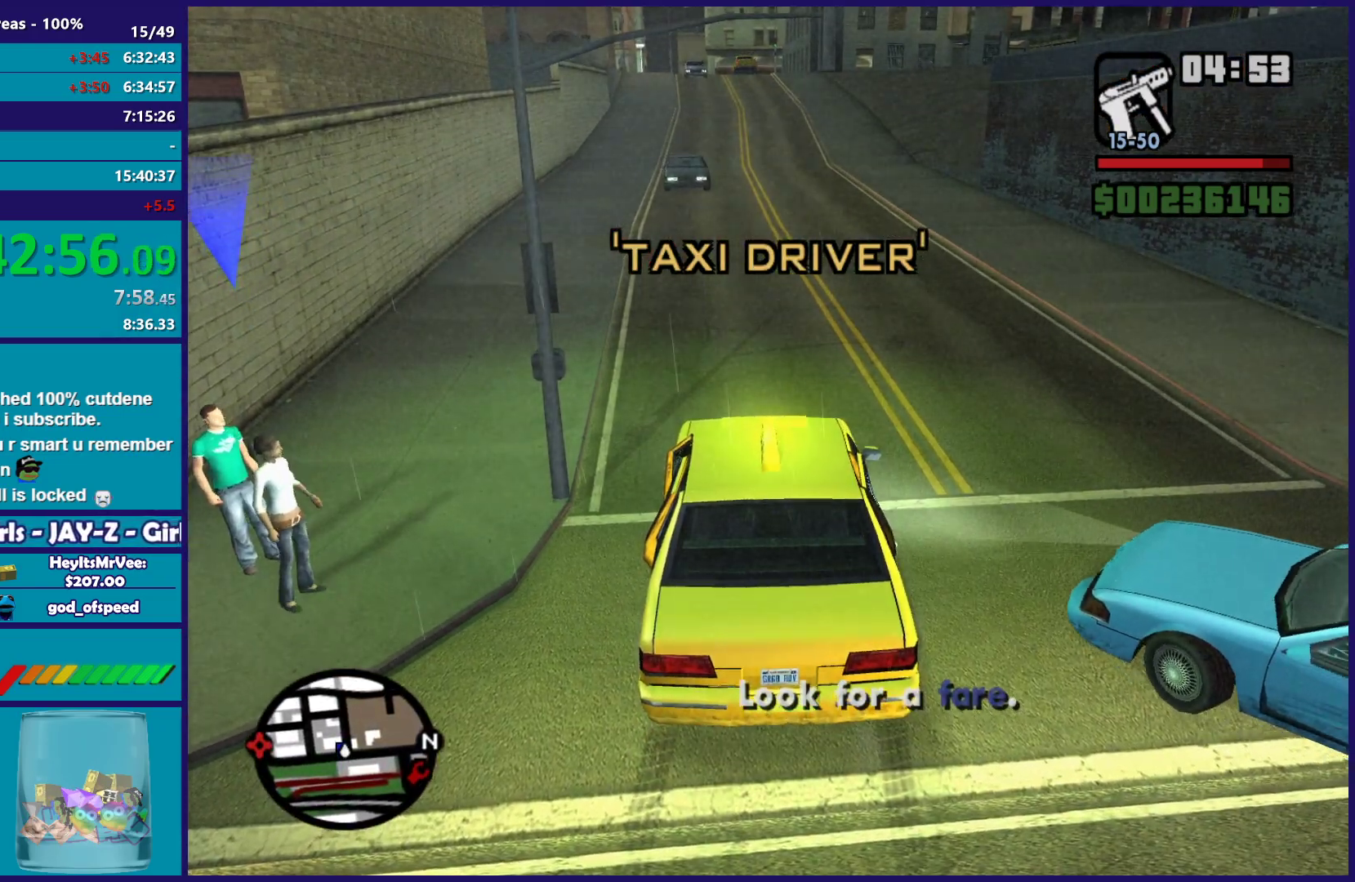
{"dt_ms": 500, "buttons": [], "left_stick": "center", "right_stick": "right", "events": [[267, "right_stick", "right"]]}
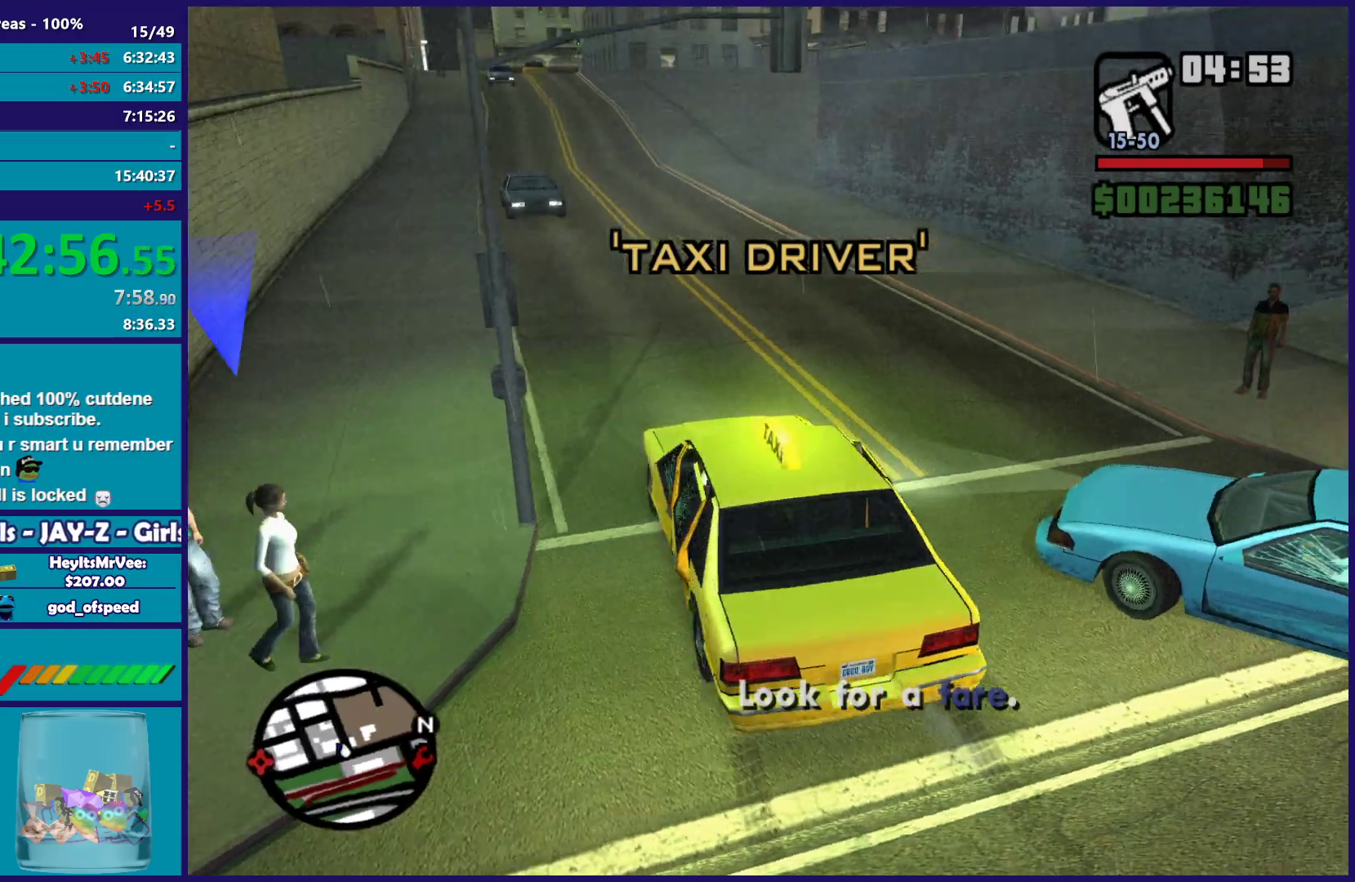
{"dt_ms": 500, "buttons": [], "left_stick": "center", "right_stick": "right", "events": []}
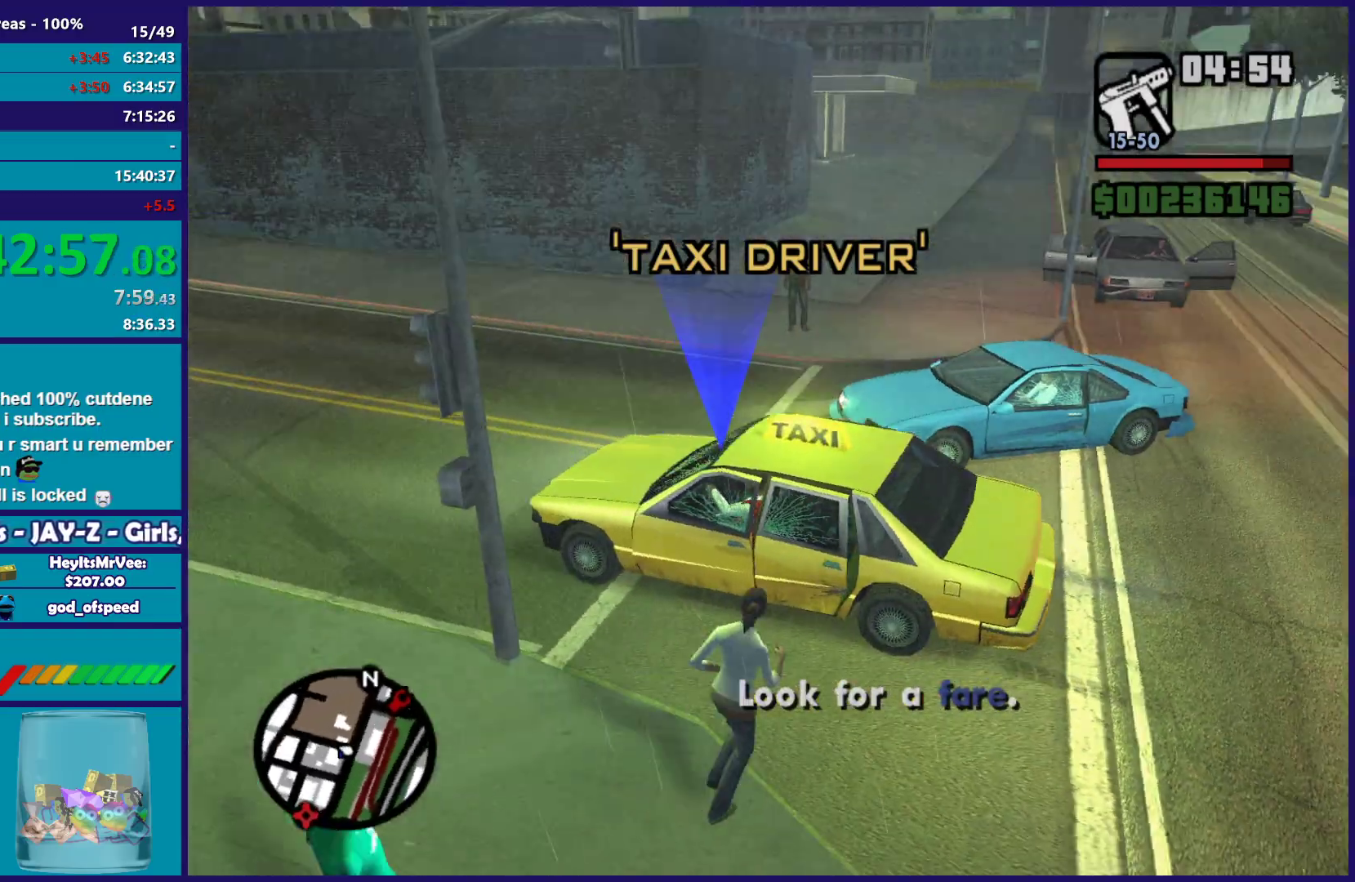
{"dt_ms": 500, "buttons": [], "left_stick": "center", "right_stick": "right", "events": [[200, "right_stick", "center"], [383, "right_stick", "right"]]}
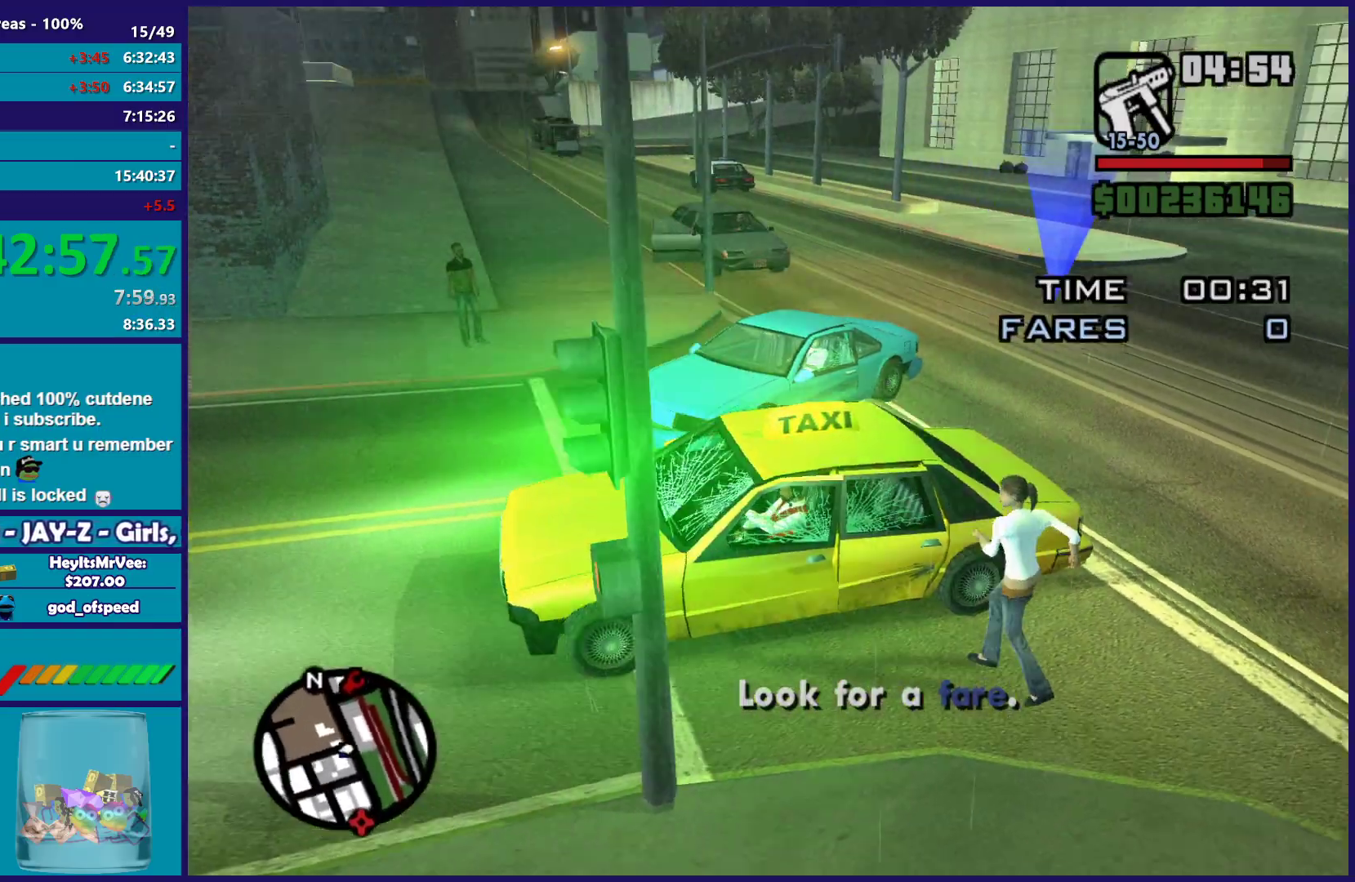
{"dt_ms": 500, "buttons": [], "left_stick": "center", "right_stick": "center", "events": [[417, "right_stick", "center"]]}
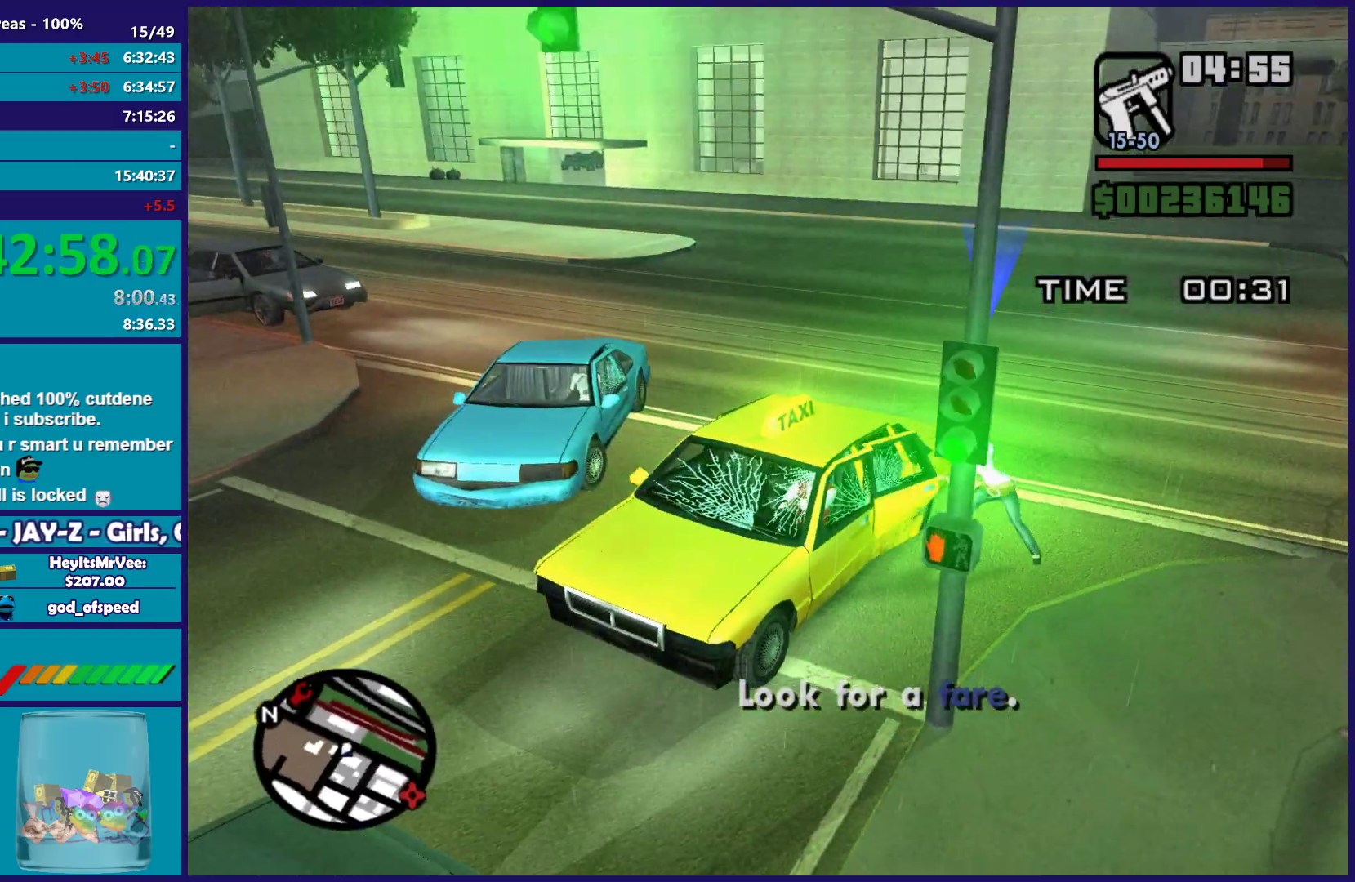
{"dt_ms": 500, "buttons": [], "left_stick": "center", "right_stick": "right", "events": [[17, "right_stick", "right"], [333, "right_stick", "center"], [450, "right_stick", "right"]]}
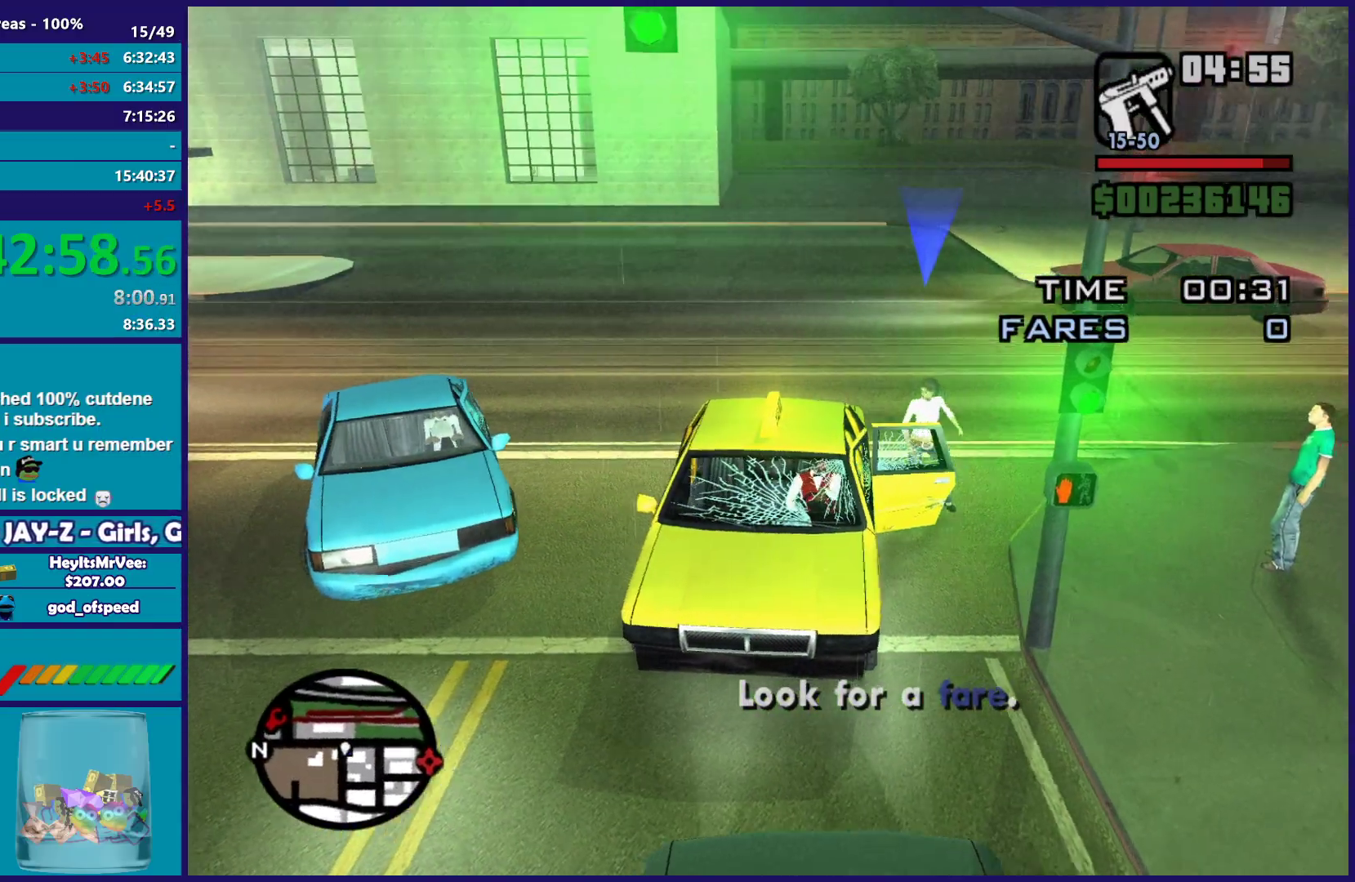
{"dt_ms": 500, "buttons": [], "left_stick": "center", "right_stick": "center", "events": [[150, "right_stick", "center"]]}
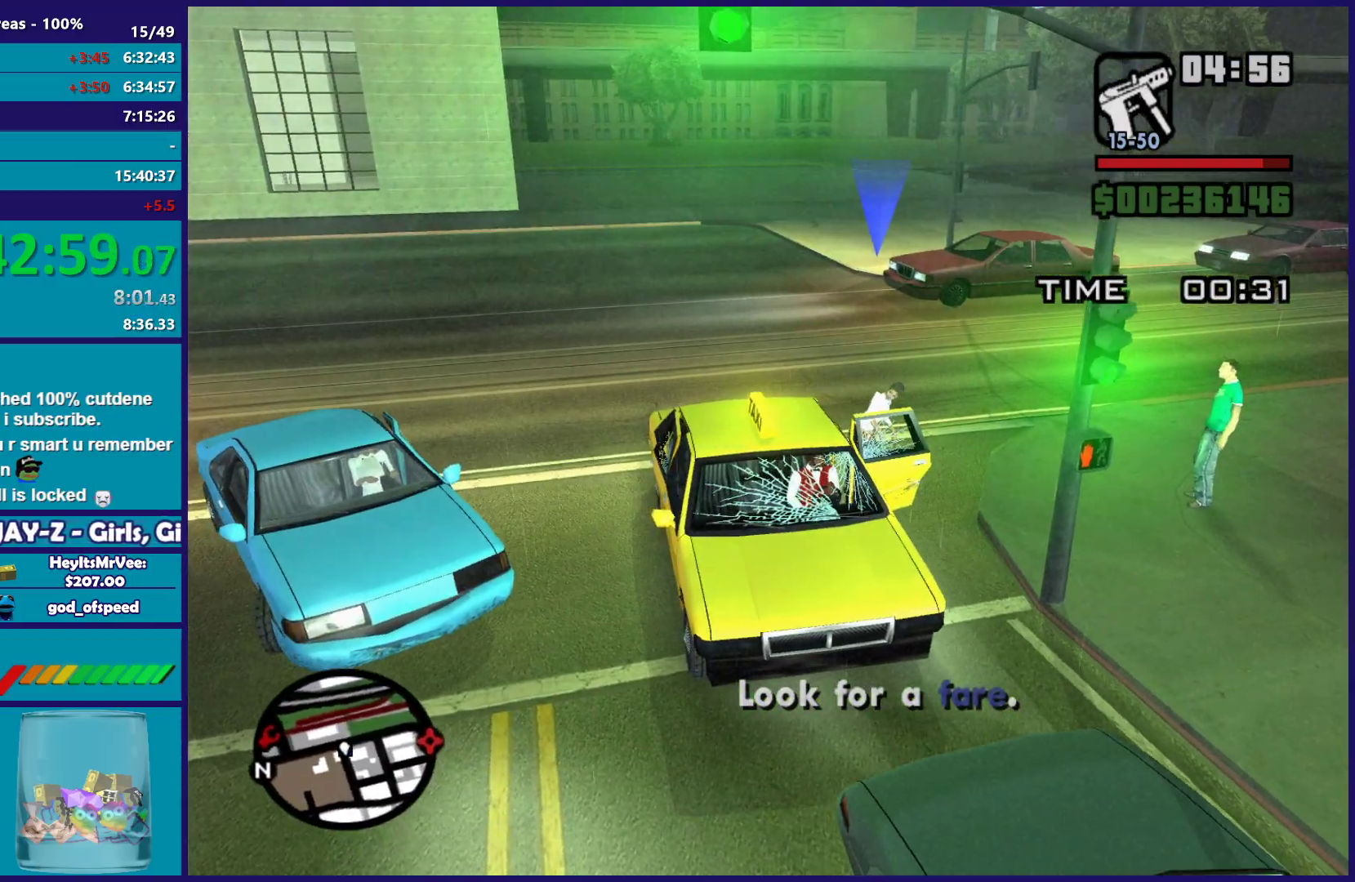
{"dt_ms": 500, "buttons": [], "left_stick": "center", "right_stick": "center", "events": []}
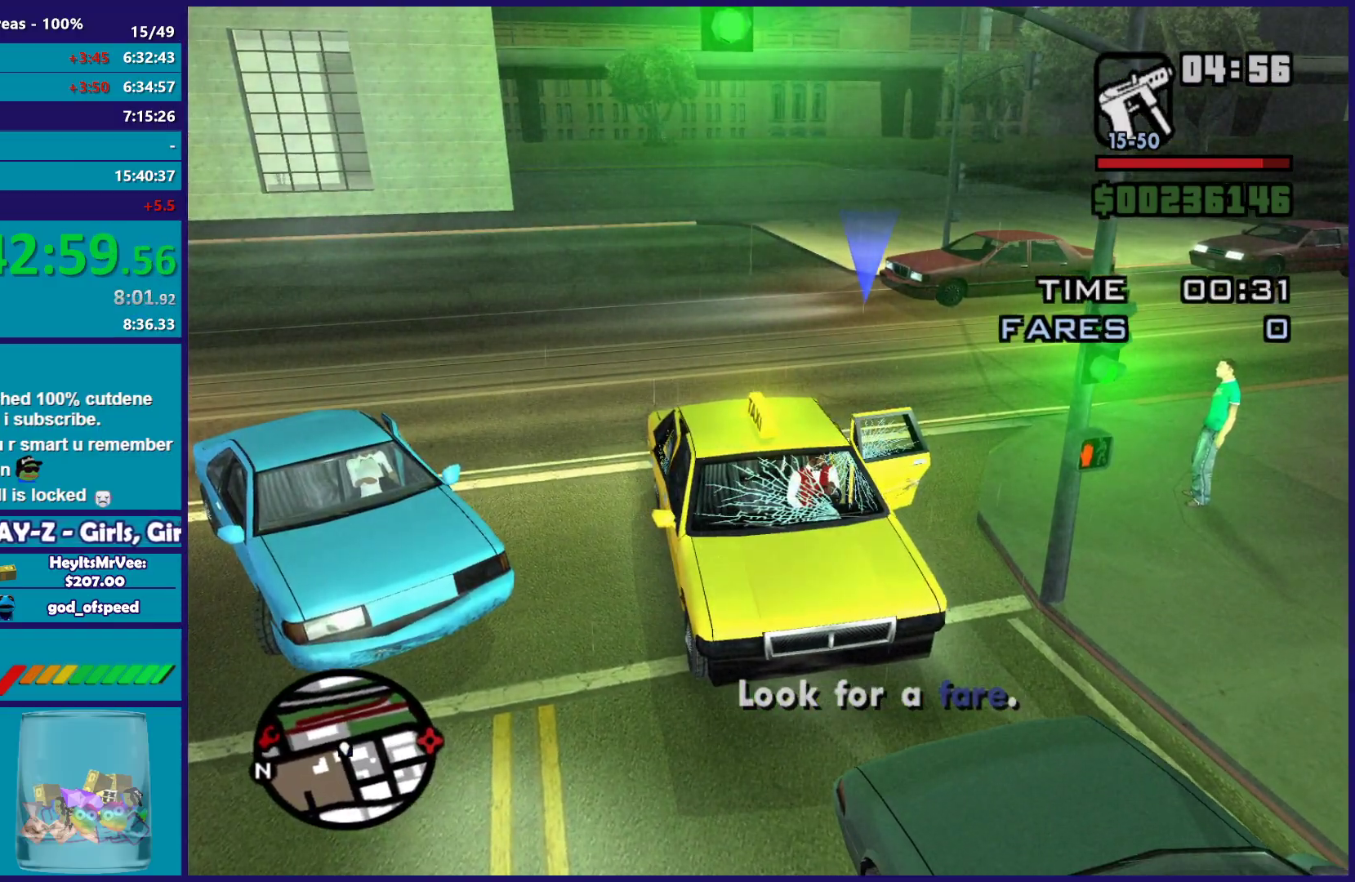
{"dt_ms": 500, "buttons": ["L2"], "left_stick": "right", "right_stick": "left", "events": [[317, "left_stick", "right"], [350, "L2", "down"], [367, "right_stick", "left"]]}
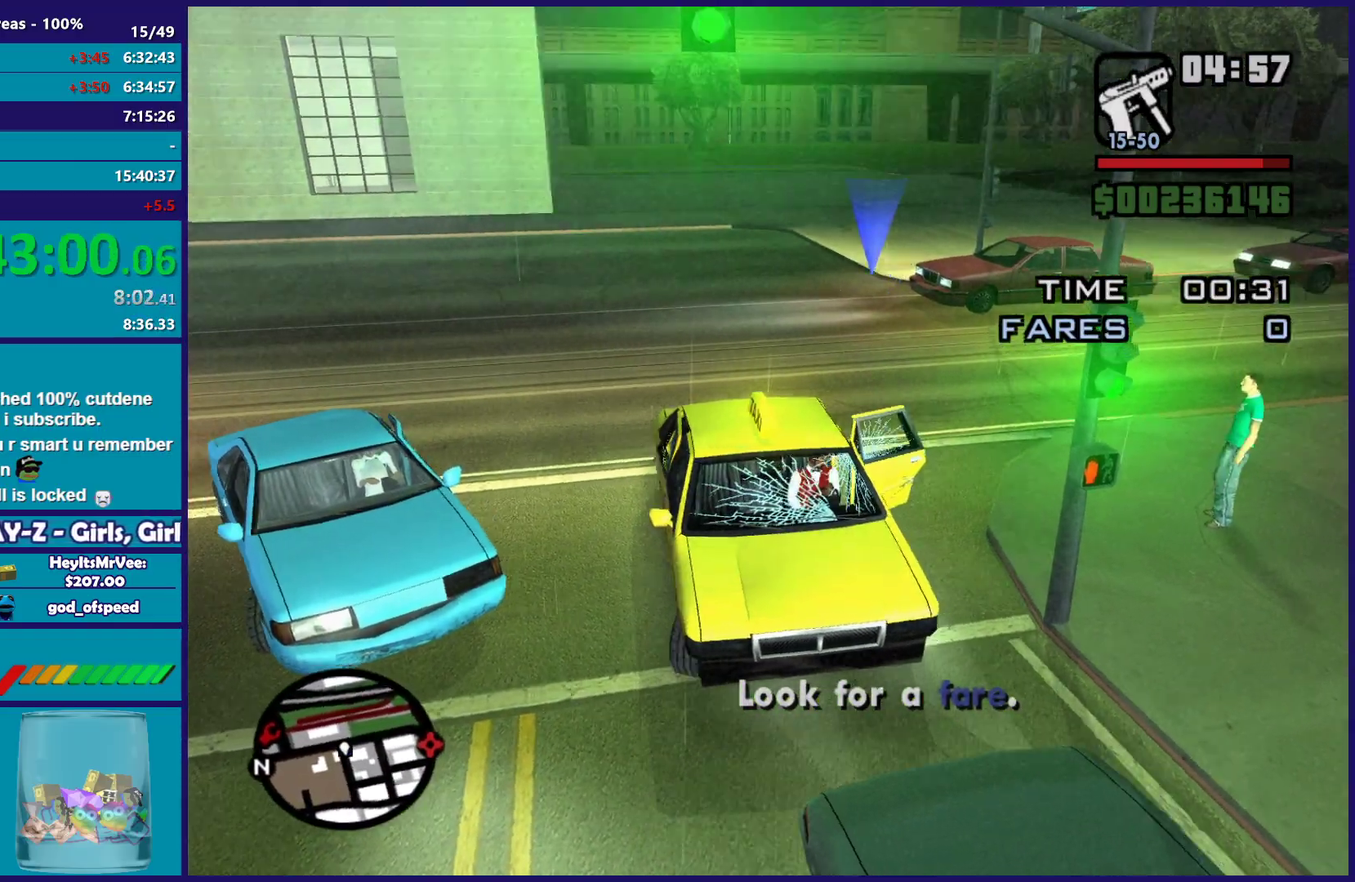
{"dt_ms": 500, "buttons": ["L2"], "left_stick": "right", "right_stick": "left", "events": []}
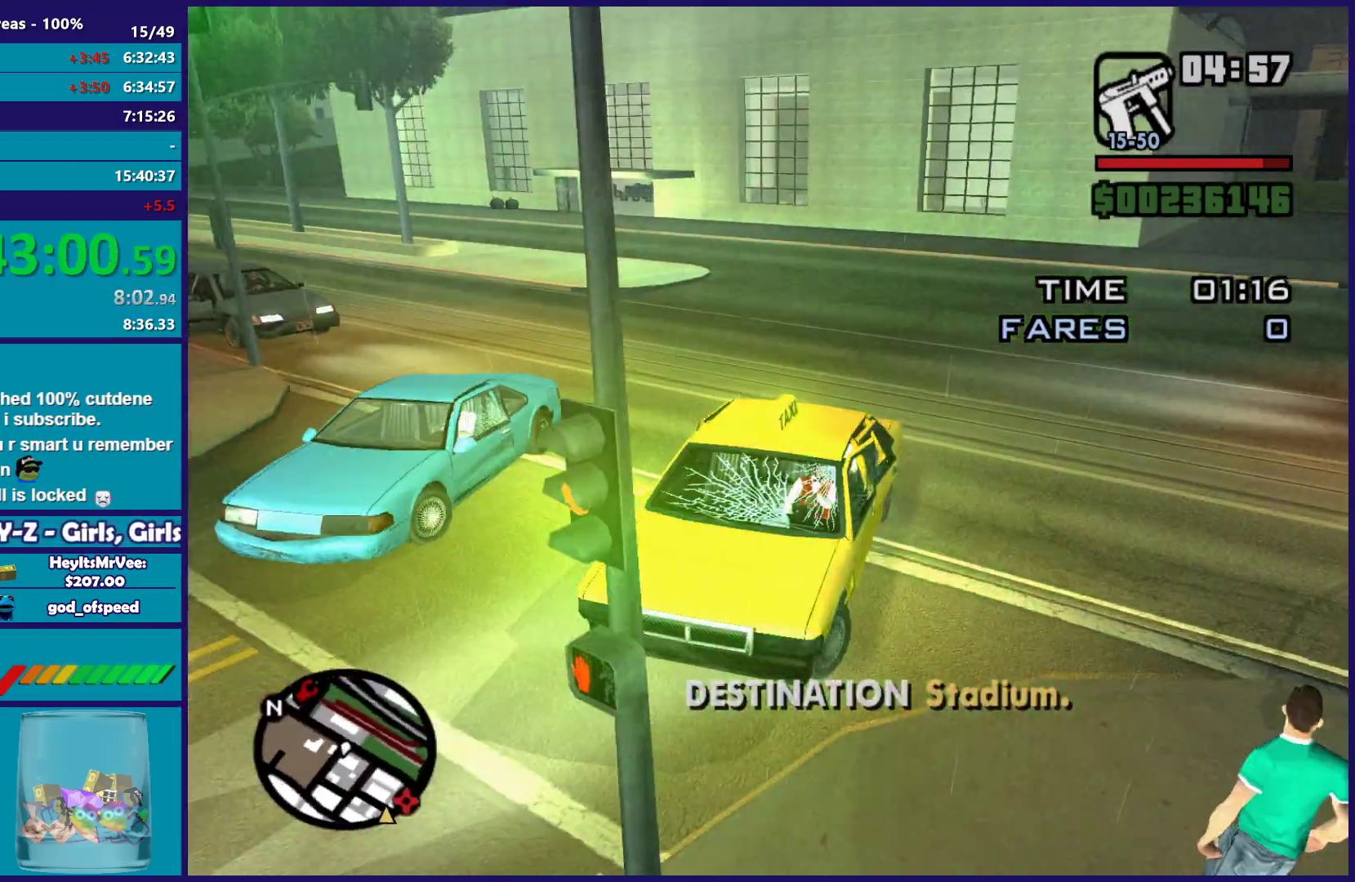
{"dt_ms": 500, "buttons": ["R2"], "left_stick": "left", "right_stick": "left", "events": [[267, "L2", "up"], [317, "left_stick", "center"], [333, "R2", "down"], [400, "left_stick", "left"]]}
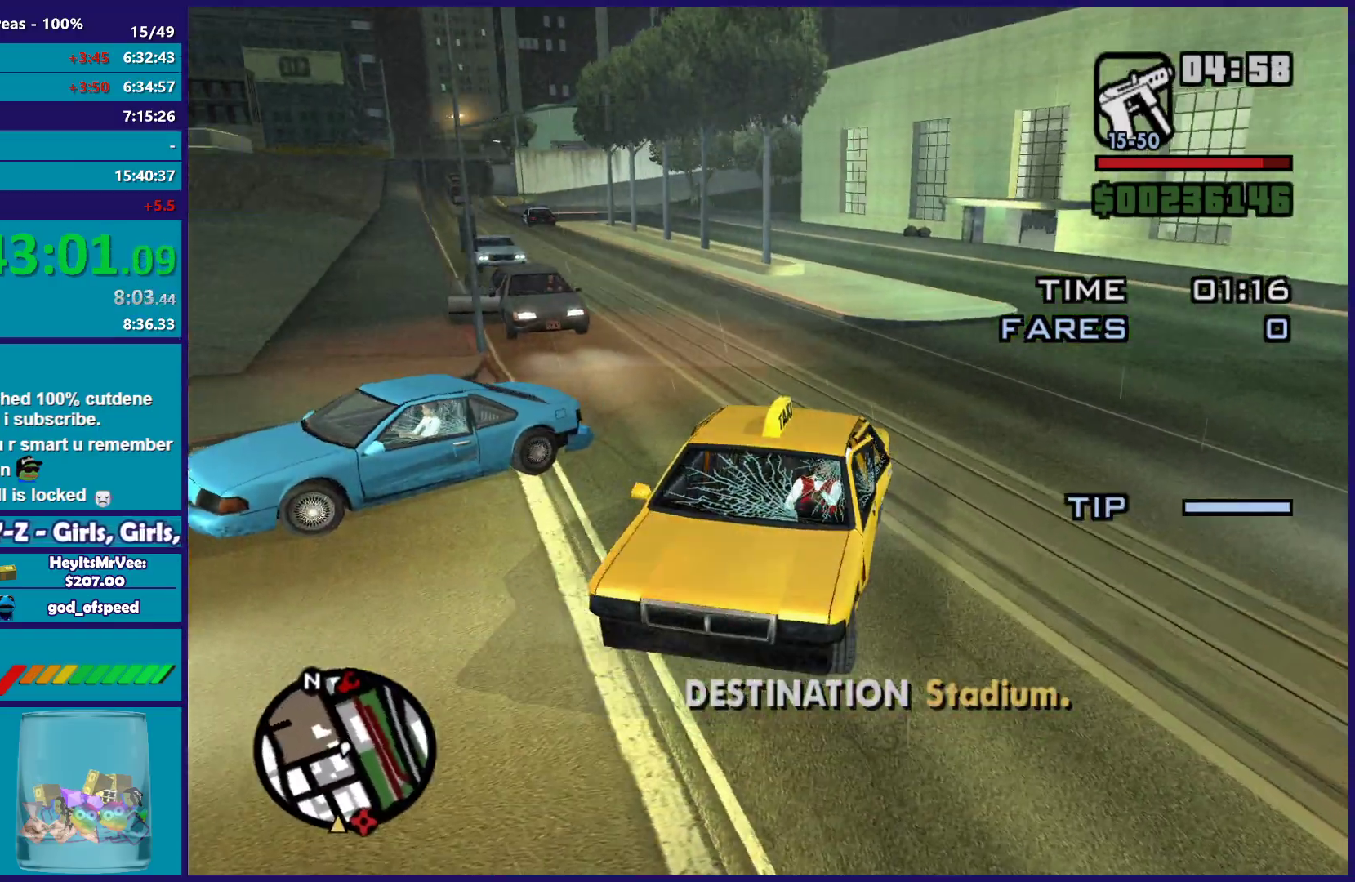
{"dt_ms": 500, "buttons": ["R2"], "left_stick": "left", "right_stick": "left", "events": [[100, "left_stick", "center"], [350, "left_stick", "left"]]}
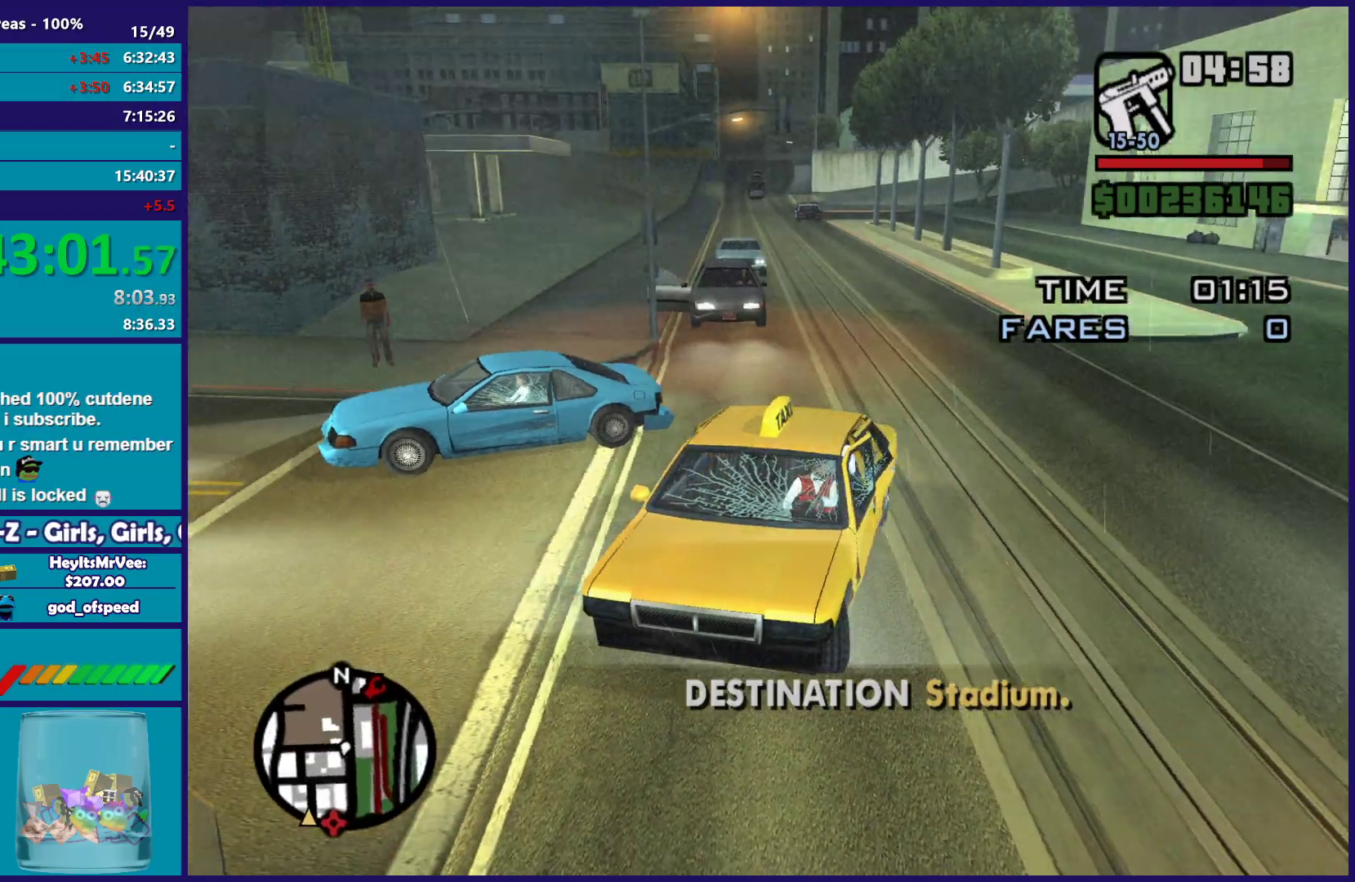
{"dt_ms": 500, "buttons": ["R2"], "left_stick": "center", "right_stick": "left", "events": [[67, "left_stick", "center"], [233, "left_stick", "left"], [467, "left_stick", "center"]]}
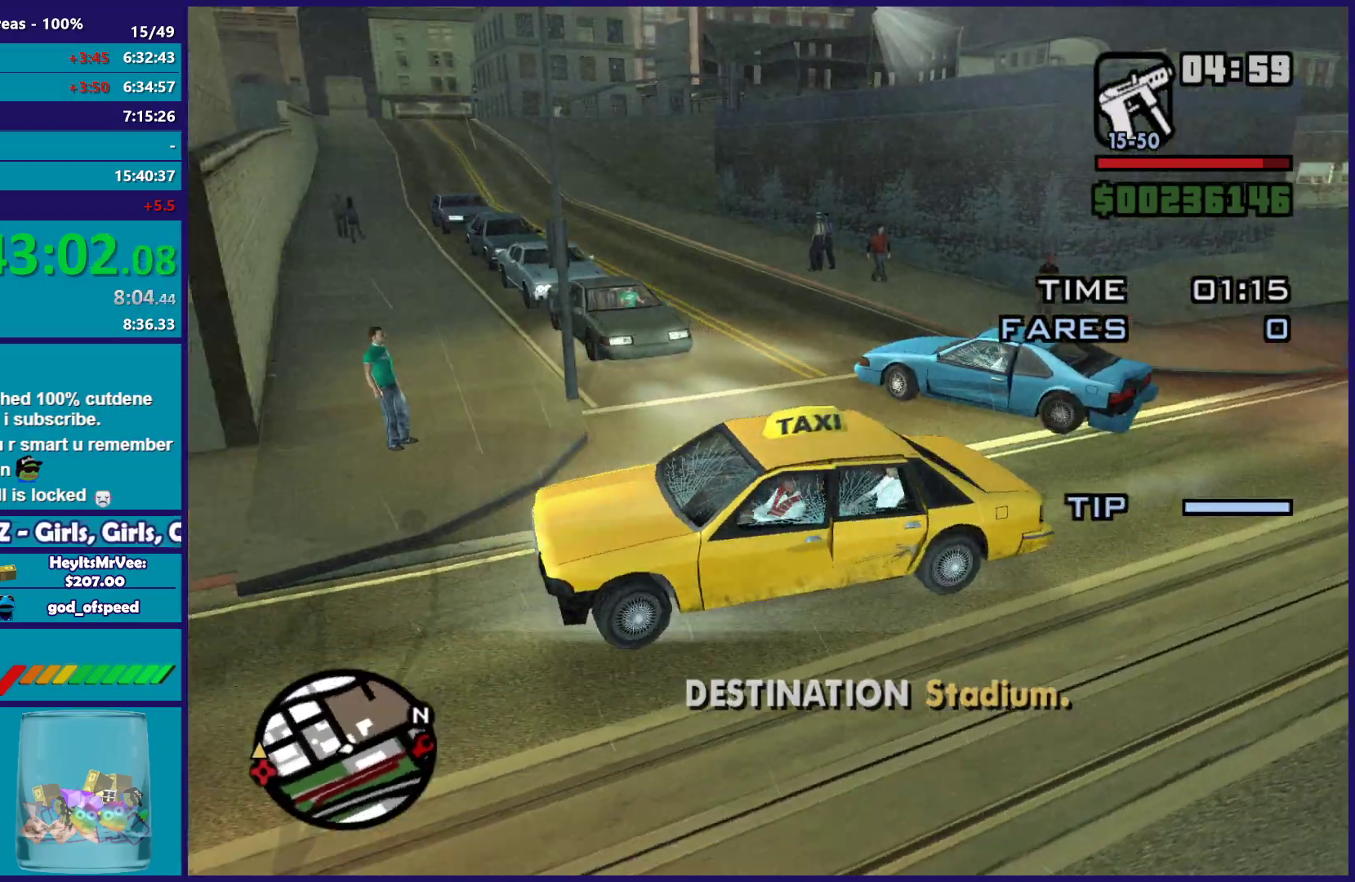
{"dt_ms": 500, "buttons": [], "left_stick": "left", "right_stick": "down-left", "events": [[50, "R2", "up"], [433, "right_stick", "down-left"], [450, "left_stick", "left"]]}
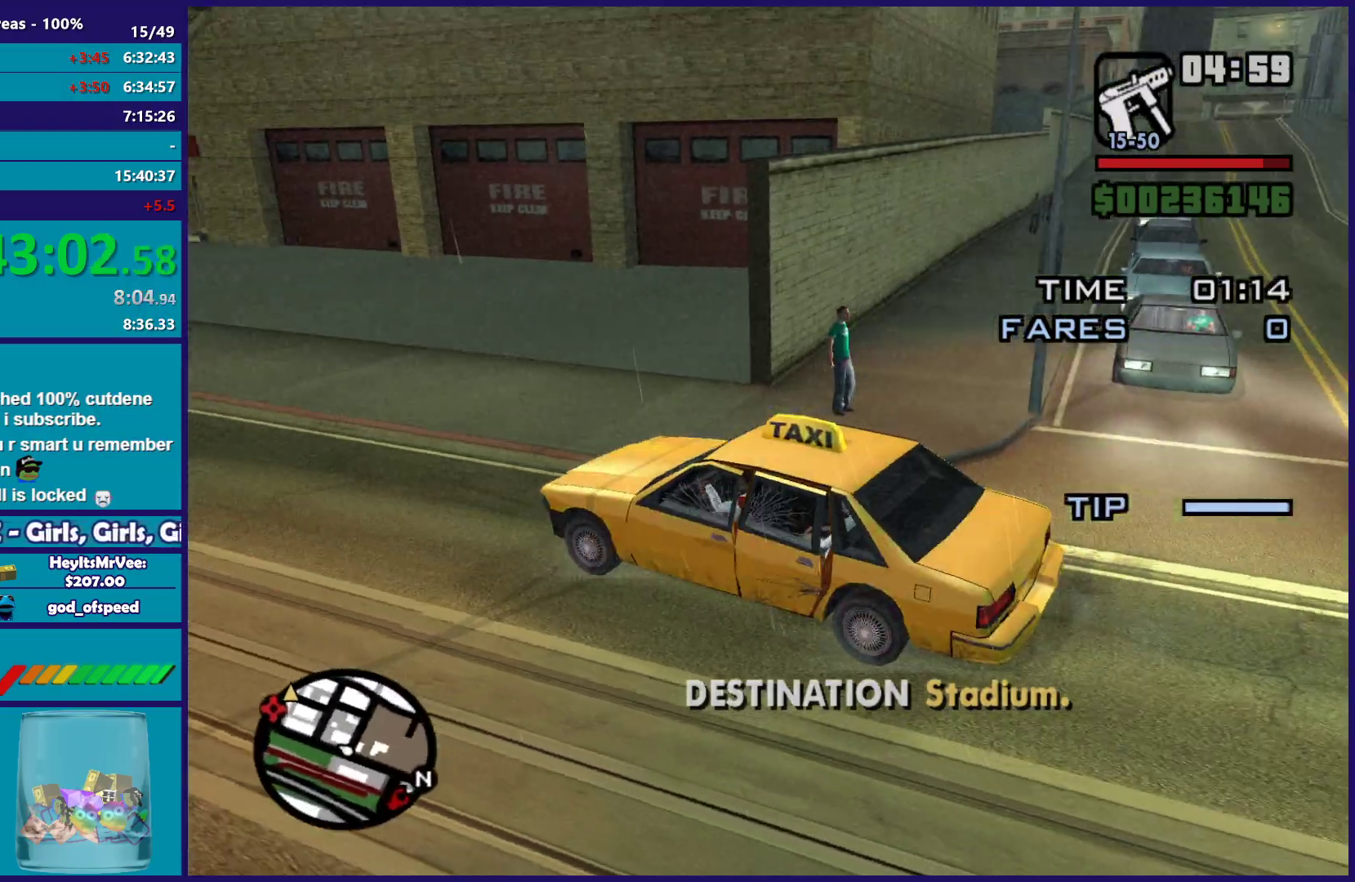
{"dt_ms": 500, "buttons": ["R2"], "left_stick": "center", "right_stick": "left", "events": [[117, "left_stick", "center"], [200, "R2", "down"], [300, "right_stick", "left"]]}
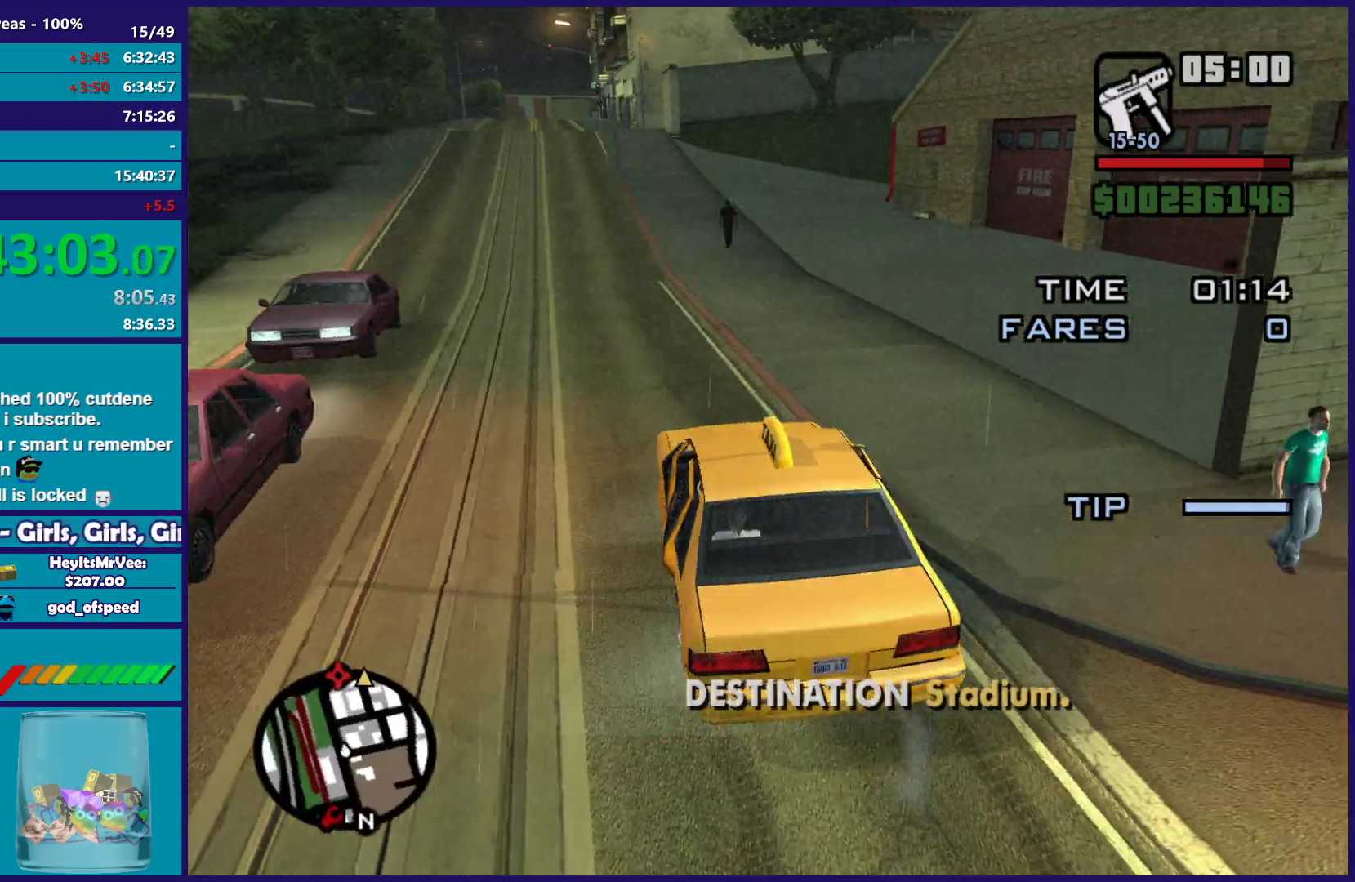
{"dt_ms": 500, "buttons": ["R2"], "left_stick": "left", "right_stick": "center", "events": [[350, "right_stick", "center"], [467, "left_stick", "left"]]}
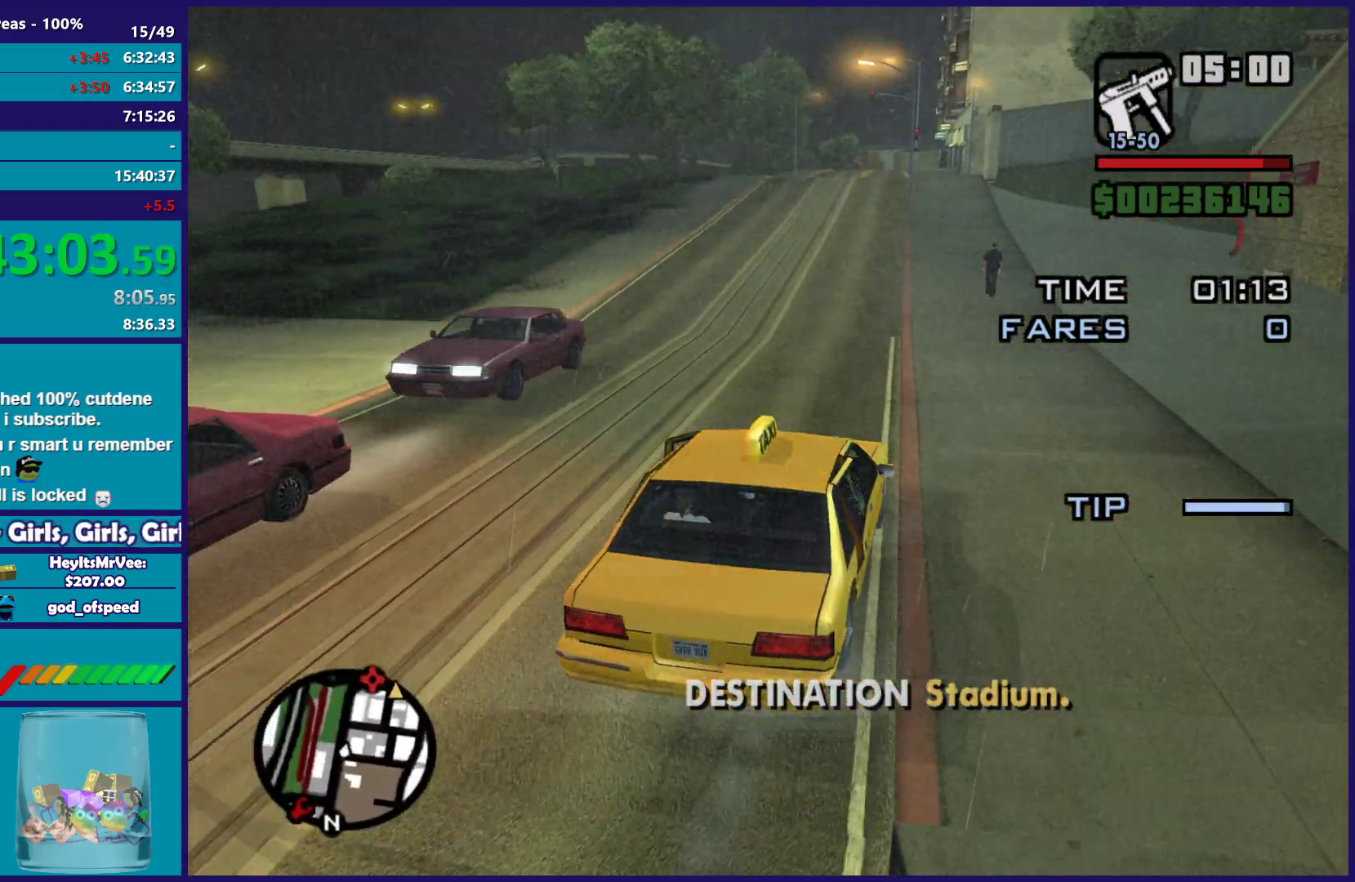
{"dt_ms": 500, "buttons": ["R2"], "left_stick": "center", "right_stick": "down-left", "events": [[100, "right_stick", "down-left"], [267, "left_stick", "right"], [400, "left_stick", "center"]]}
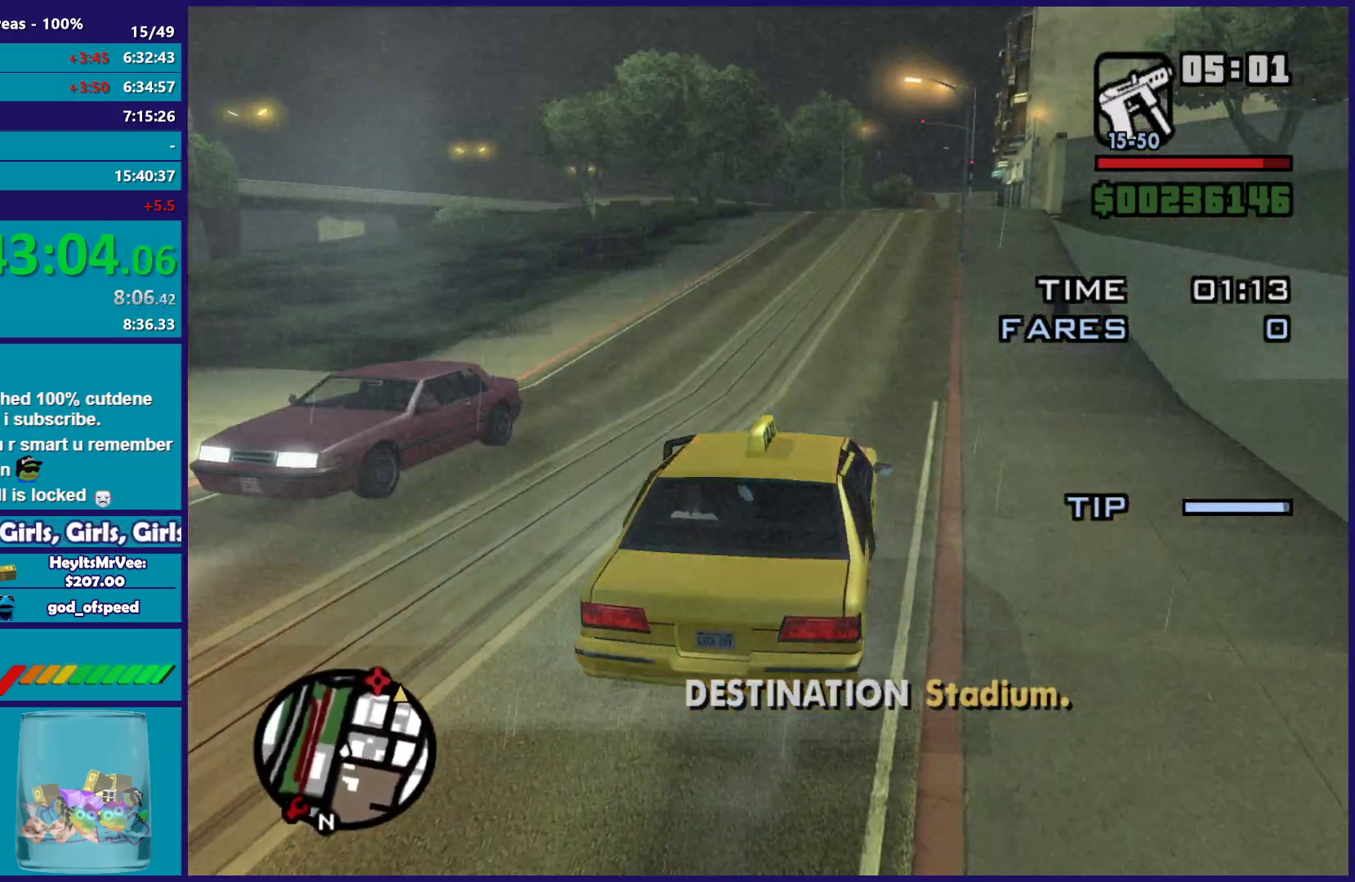
{"dt_ms": 500, "buttons": ["R2"], "left_stick": "center", "right_stick": "center", "events": [[50, "right_stick", "center"], [283, "left_stick", "right"], [450, "left_stick", "center"]]}
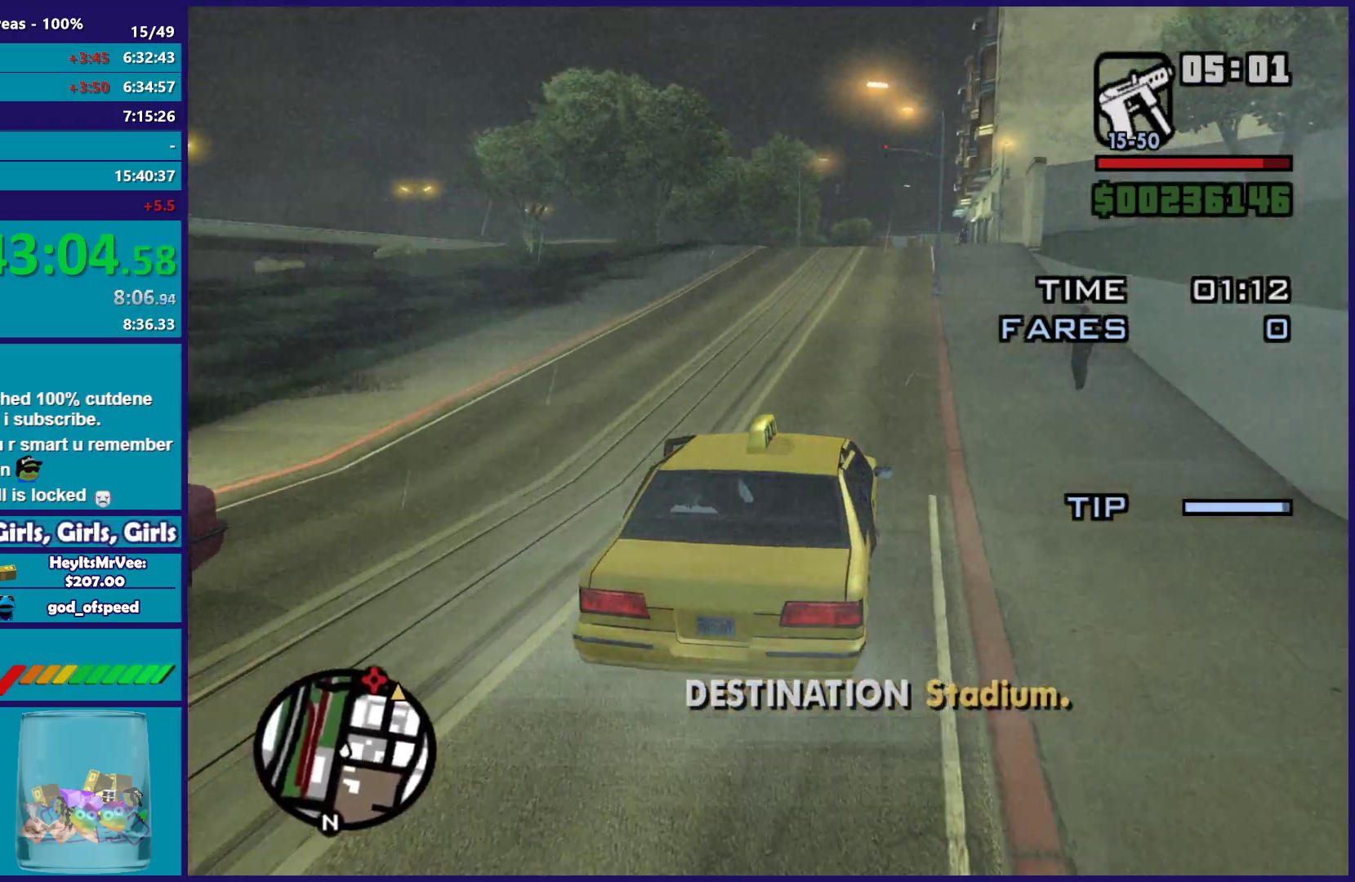
{"dt_ms": 500, "buttons": ["R2"], "left_stick": "right", "right_stick": "center", "events": [[83, "left_stick", "right"], [167, "left_stick", "up-left"], [300, "left_stick", "down-right"], [400, "left_stick", "left"], [500, "left_stick", "right"]]}
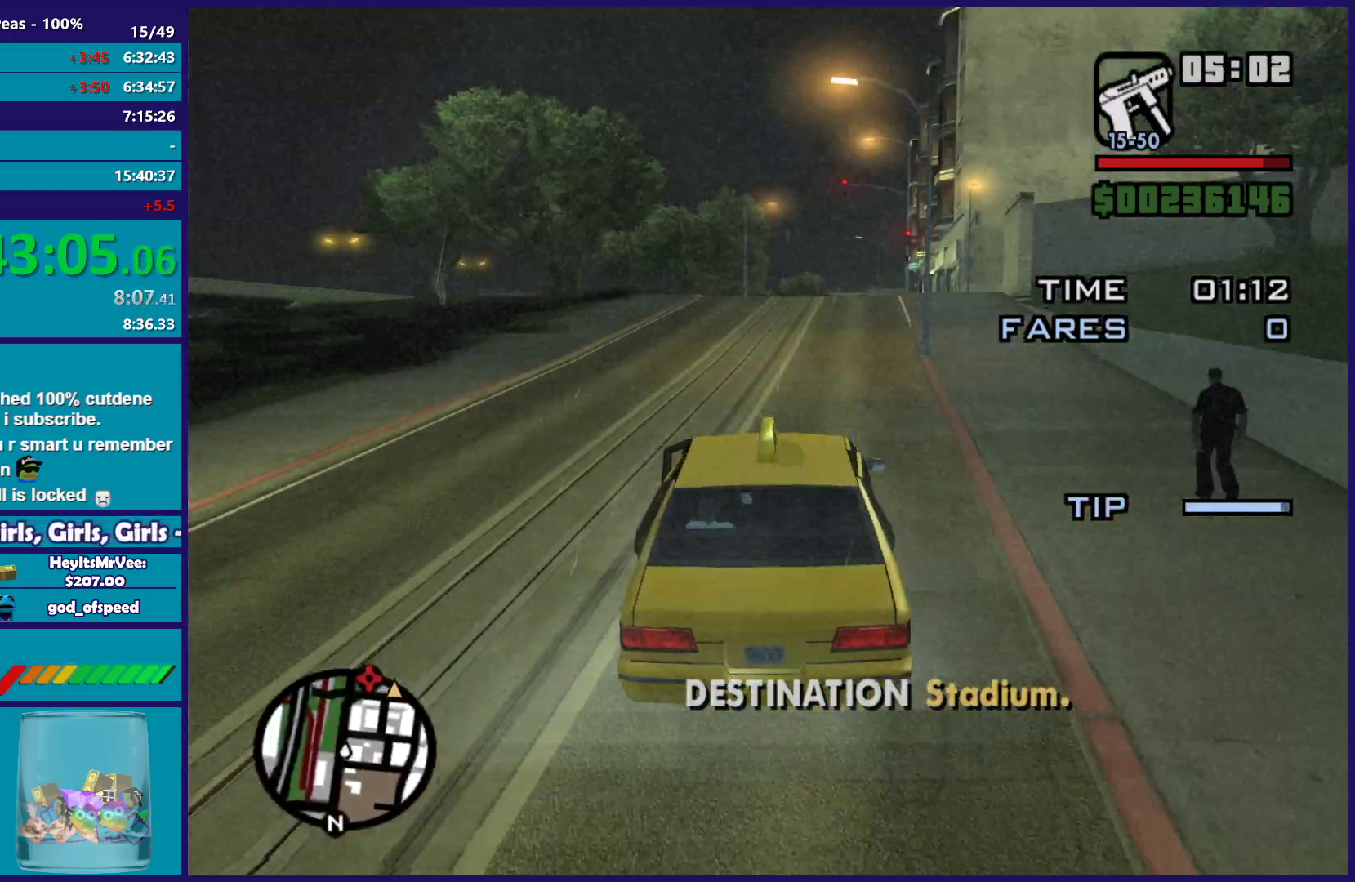
{"dt_ms": 500, "buttons": ["R2"], "left_stick": "down-right", "right_stick": "center", "events": [[117, "left_stick", "up"], [217, "left_stick", "down-right"], [333, "left_stick", "up-right"], [450, "left_stick", "down-right"]]}
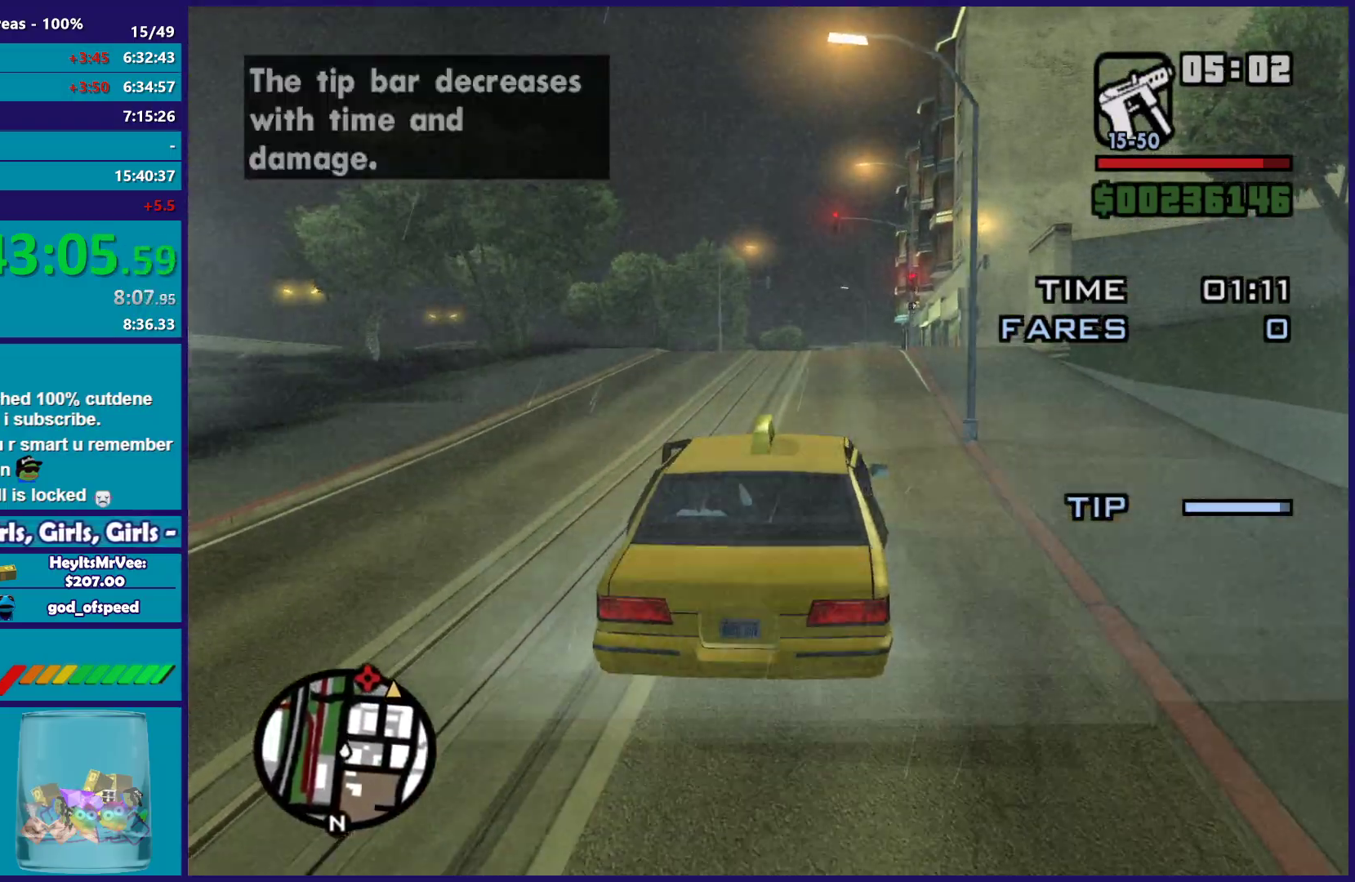
{"dt_ms": 500, "buttons": ["R2"], "left_stick": "down-right", "right_stick": "down-right", "events": [[50, "left_stick", "up-left"], [117, "right_stick", "down-right"], [183, "left_stick", "down-right"], [300, "left_stick", "up-left"], [417, "left_stick", "down-right"]]}
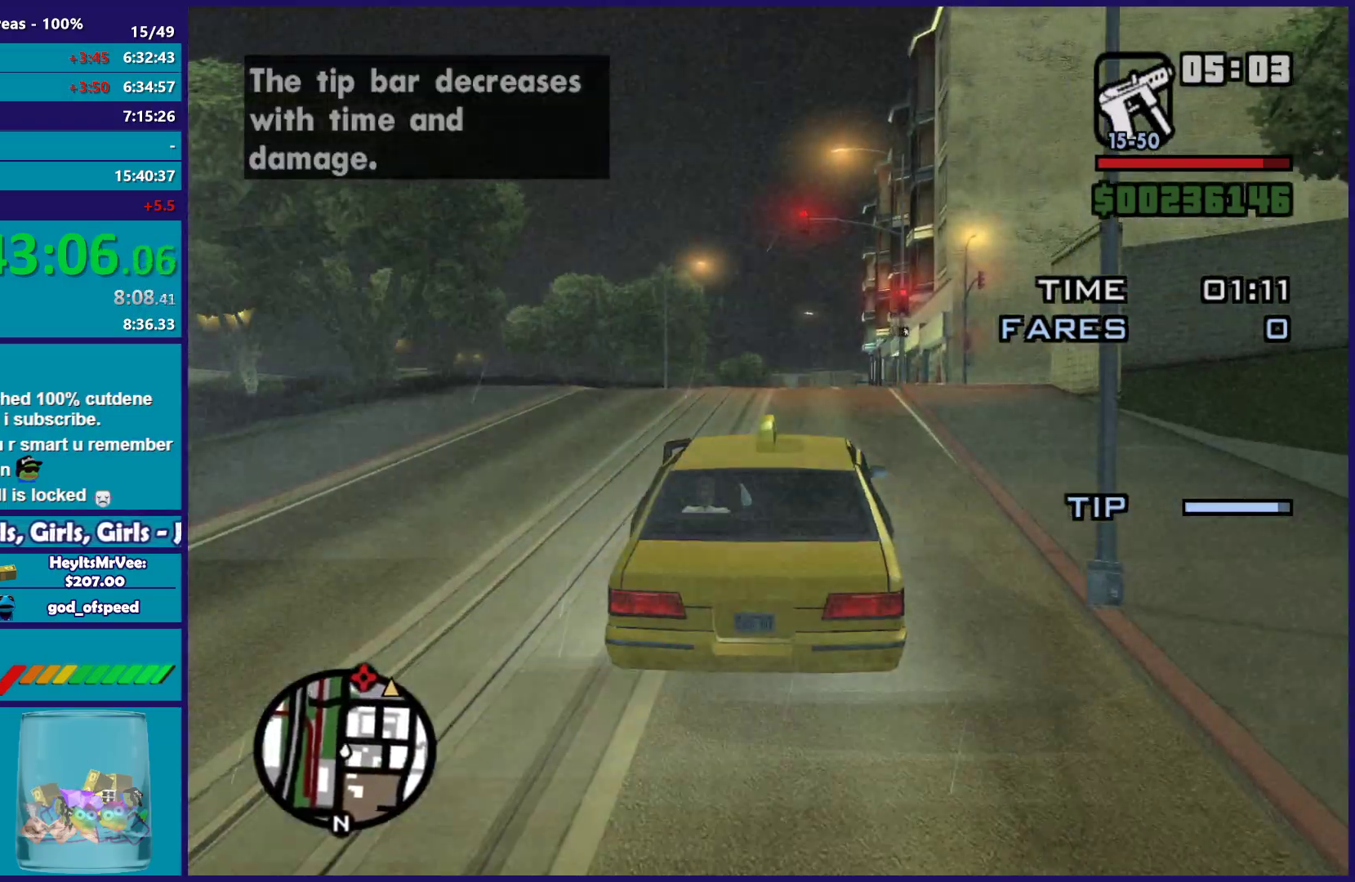
{"dt_ms": 500, "buttons": ["R2"], "left_stick": "up-left", "right_stick": "down", "events": [[17, "left_stick", "up-left"], [133, "left_stick", "down-right"], [167, "right_stick", "down"], [267, "left_stick", "up-left"], [350, "left_stick", "right"], [450, "left_stick", "up-left"]]}
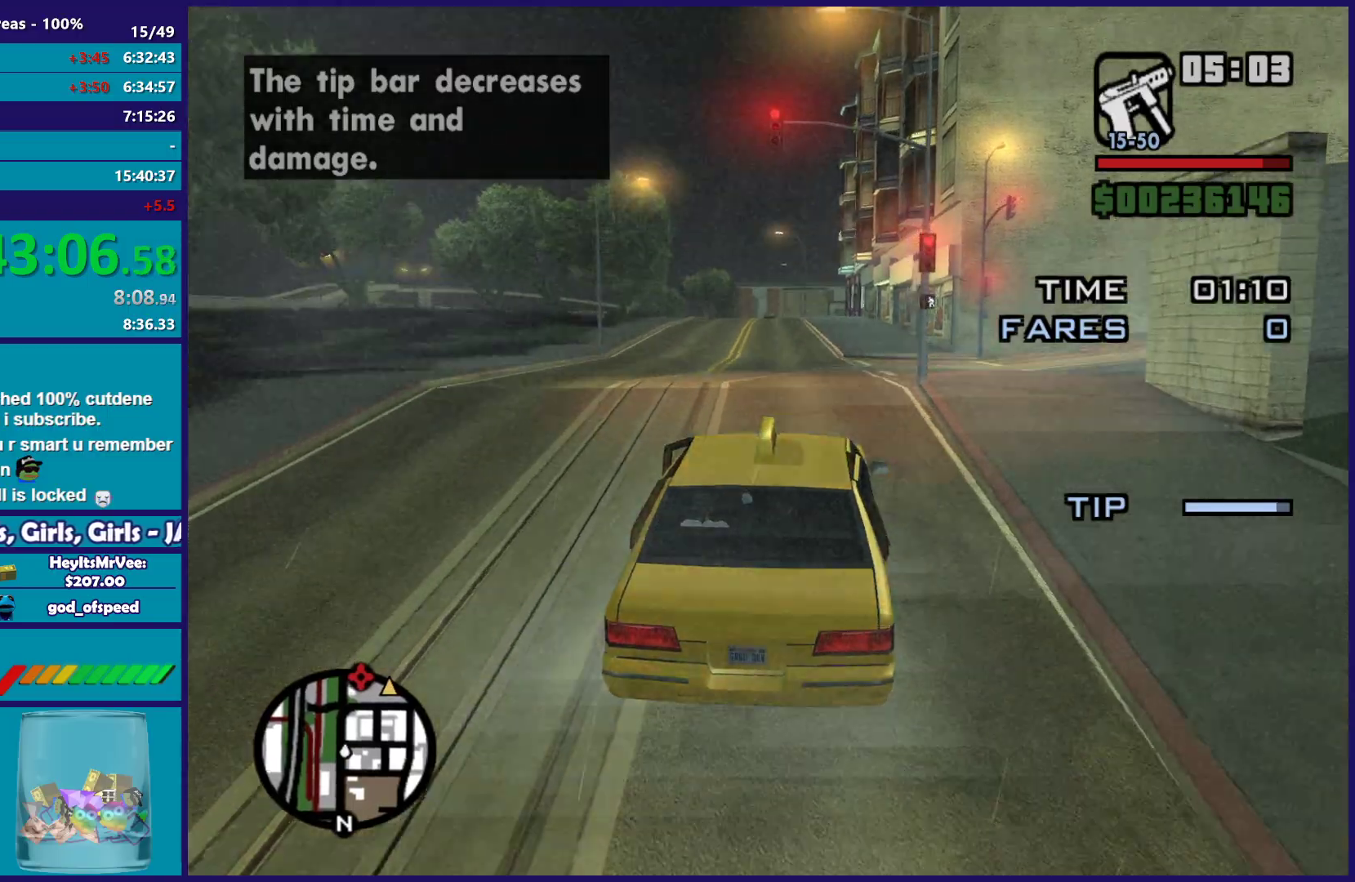
{"dt_ms": 500, "buttons": ["R2"], "left_stick": "up-left", "right_stick": "down-right", "events": [[67, "left_stick", "right"], [183, "left_stick", "up-left"], [217, "right_stick", "down-right"], [300, "left_stick", "down-right"], [400, "left_stick", "up-left"]]}
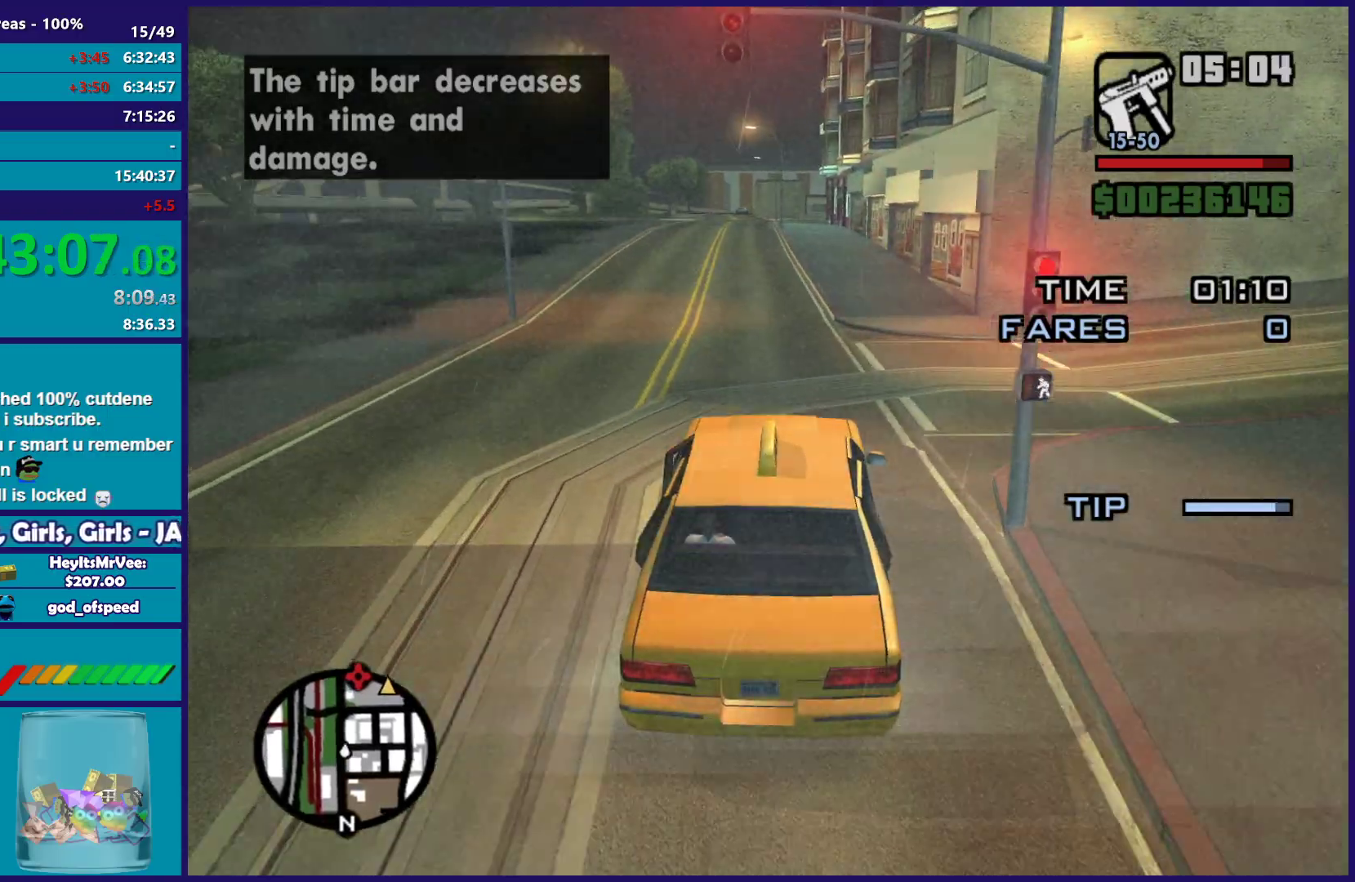
{"dt_ms": 500, "buttons": ["R2"], "left_stick": "right", "right_stick": "down-right", "events": [[17, "left_stick", "right"], [117, "left_stick", "up-left"], [250, "left_stick", "right"], [333, "left_stick", "up"], [417, "left_stick", "left"], [483, "left_stick", "right"]]}
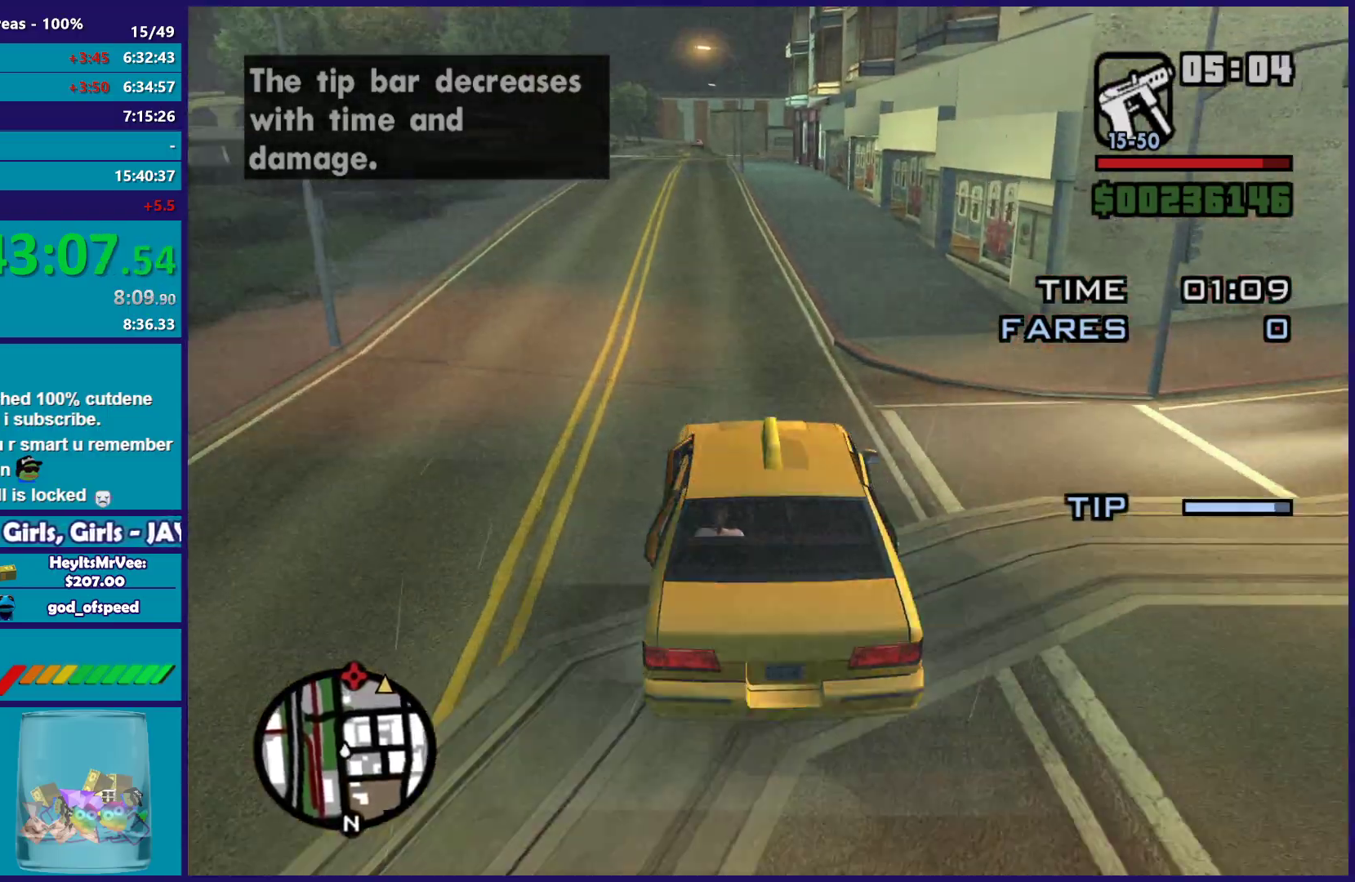
{"dt_ms": 500, "buttons": ["R2"], "left_stick": "right", "right_stick": "down-right", "events": [[50, "left_stick", "up-left"], [183, "left_stick", "right"], [300, "left_stick", "up-left"], [367, "left_stick", "center"], [417, "left_stick", "right"]]}
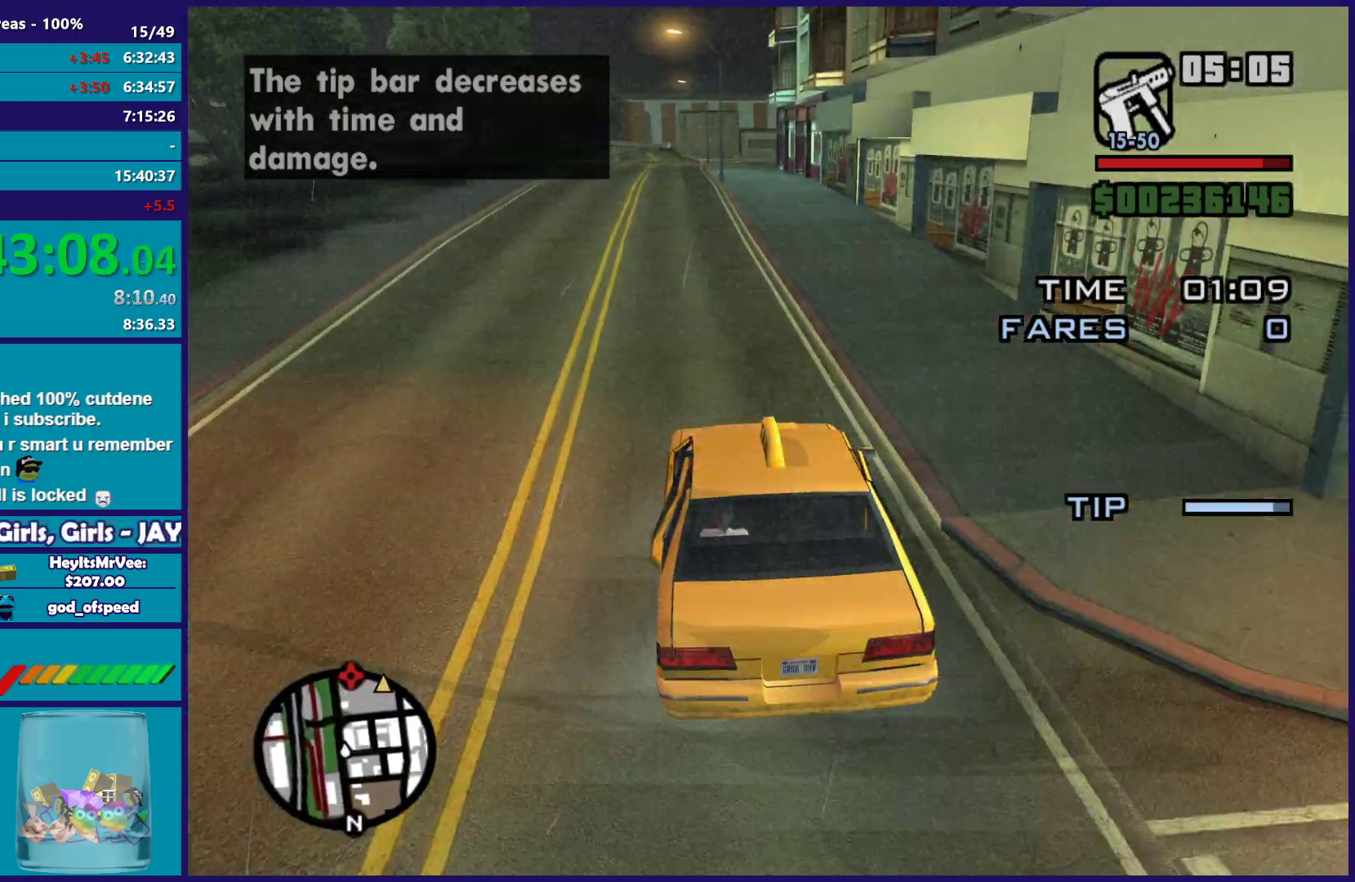
{"dt_ms": 500, "buttons": ["R2"], "left_stick": "center", "right_stick": "down-right"}
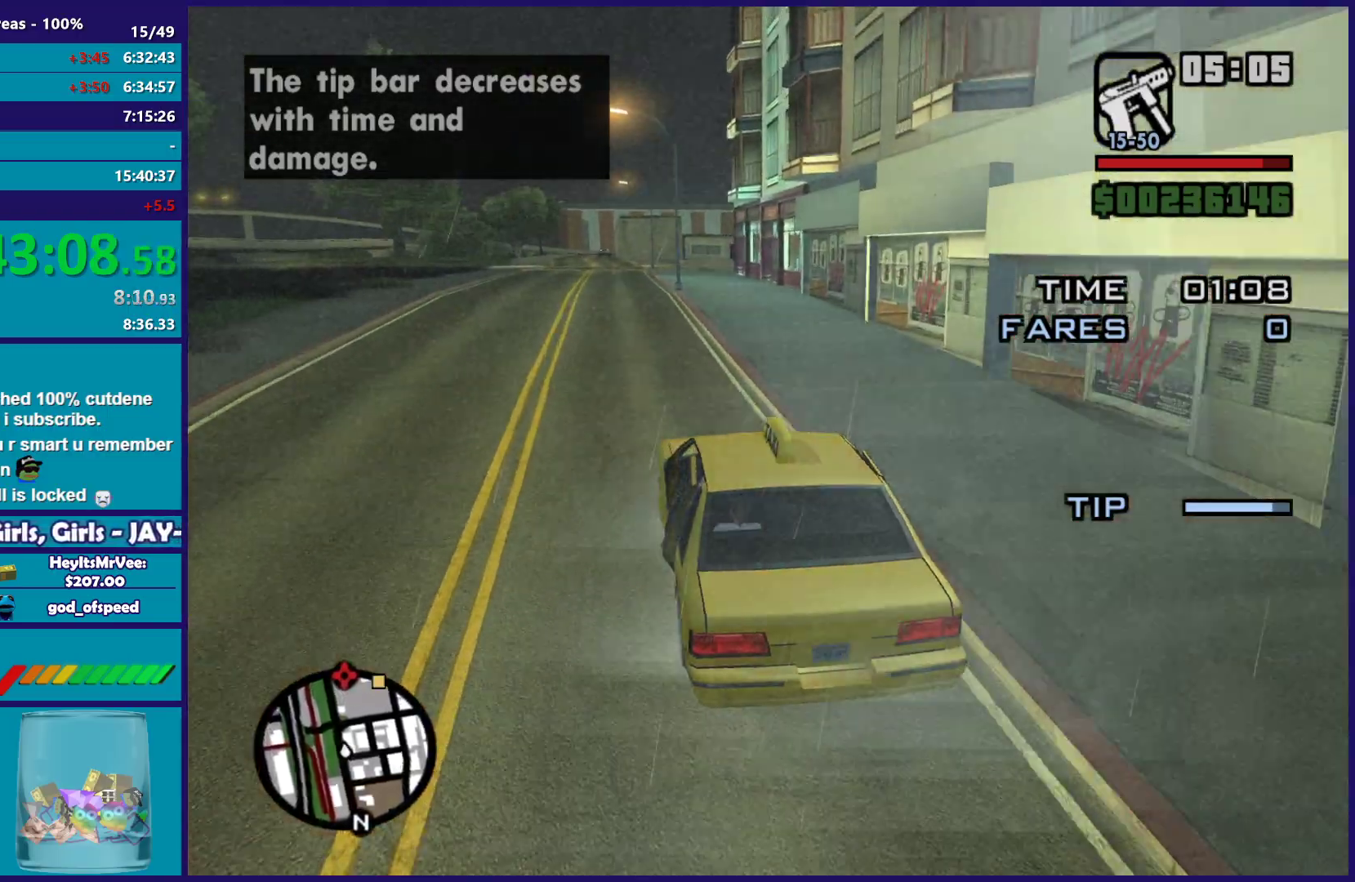
{"dt_ms": 500, "buttons": ["R2"], "left_stick": "up-left", "right_stick": "down-right"}
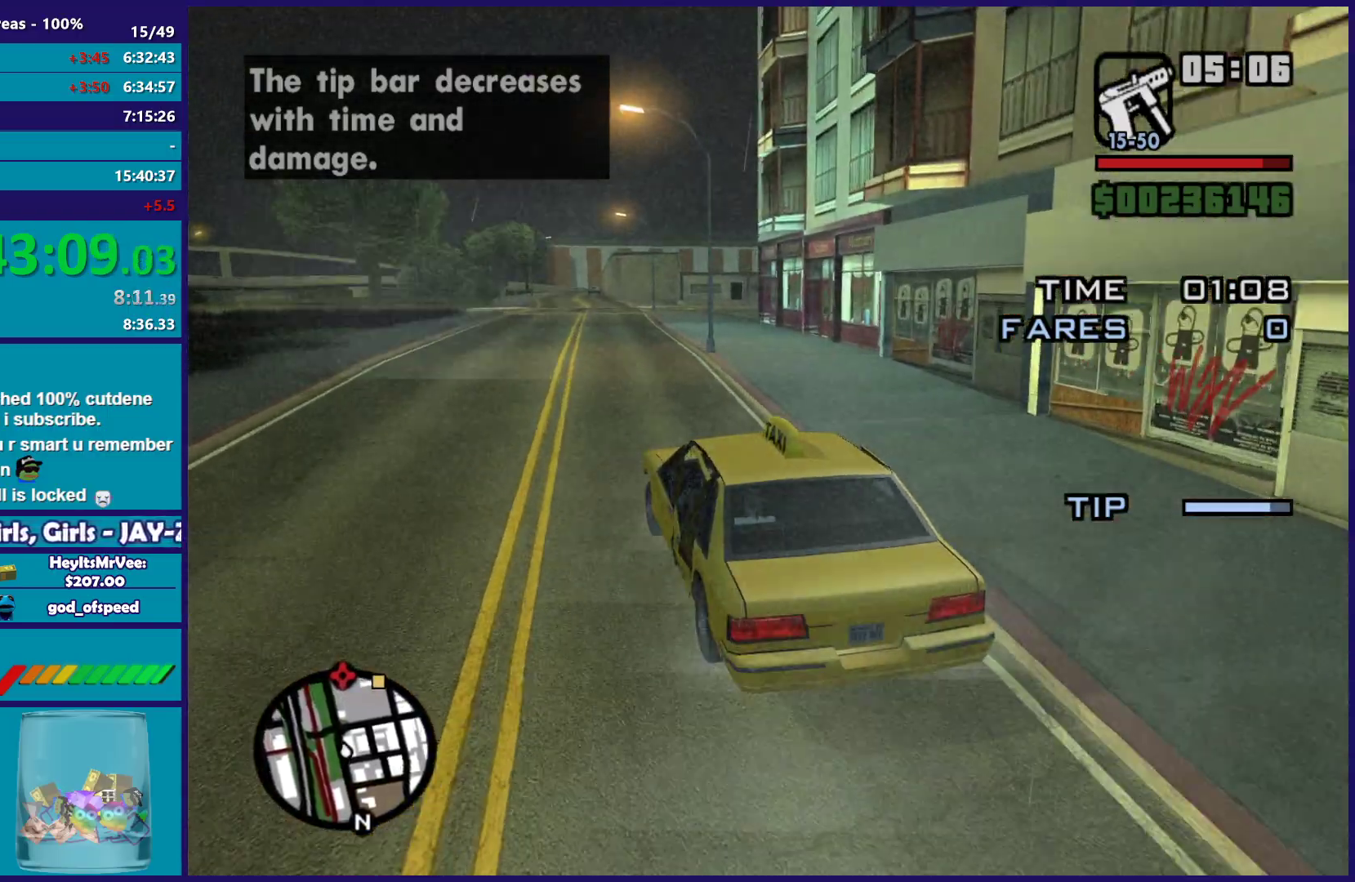
{"dt_ms": 500, "buttons": ["R2"], "left_stick": "up-left", "right_stick": "down-right", "events": [[100, "left_stick", "right"], [233, "left_stick", "up-left"], [333, "left_stick", "down-right"], [467, "left_stick", "up-left"]]}
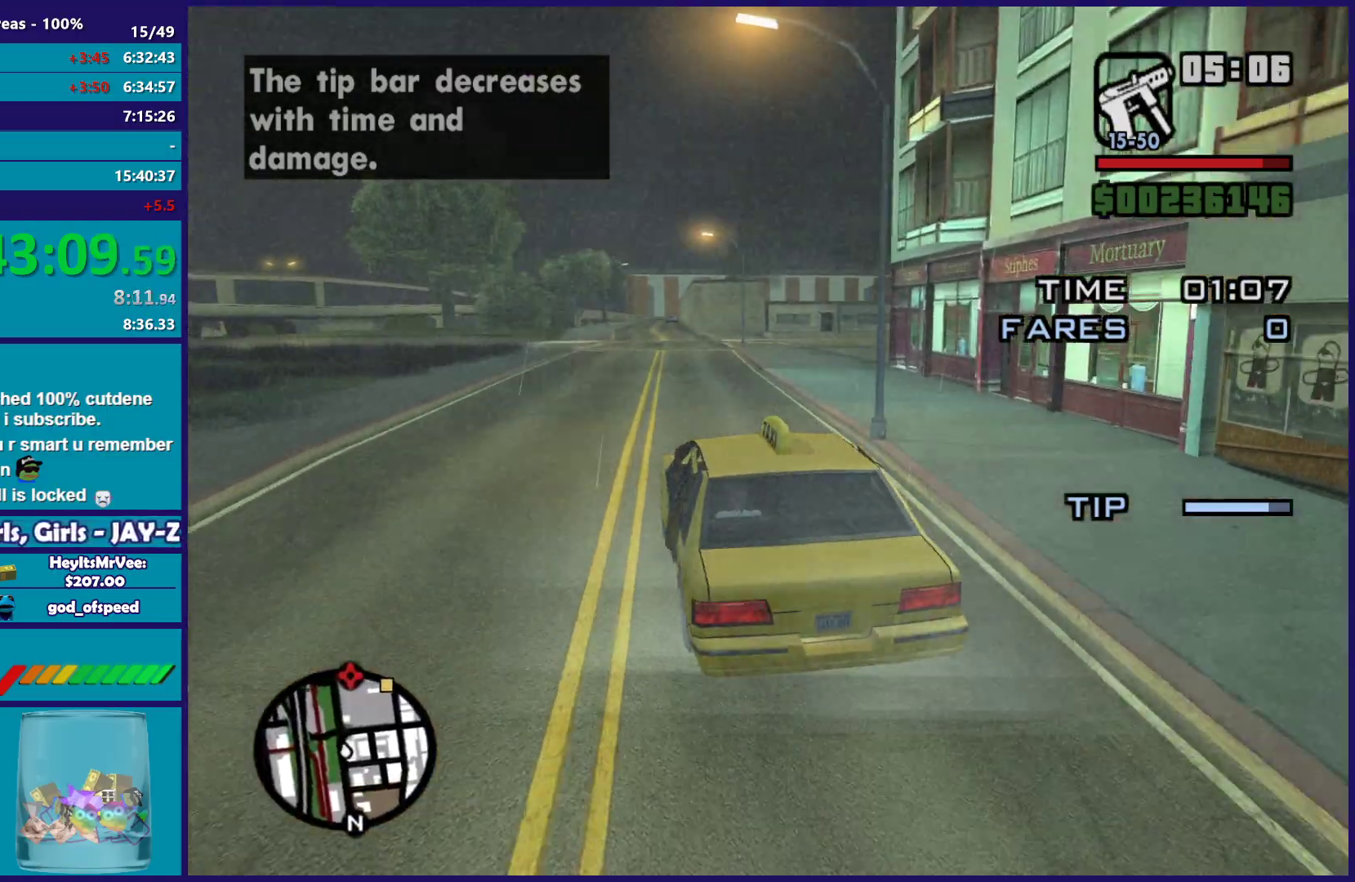
{"dt_ms": 1000, "buttons": ["R2"], "left_stick": "down-right", "right_stick": "down-right"}